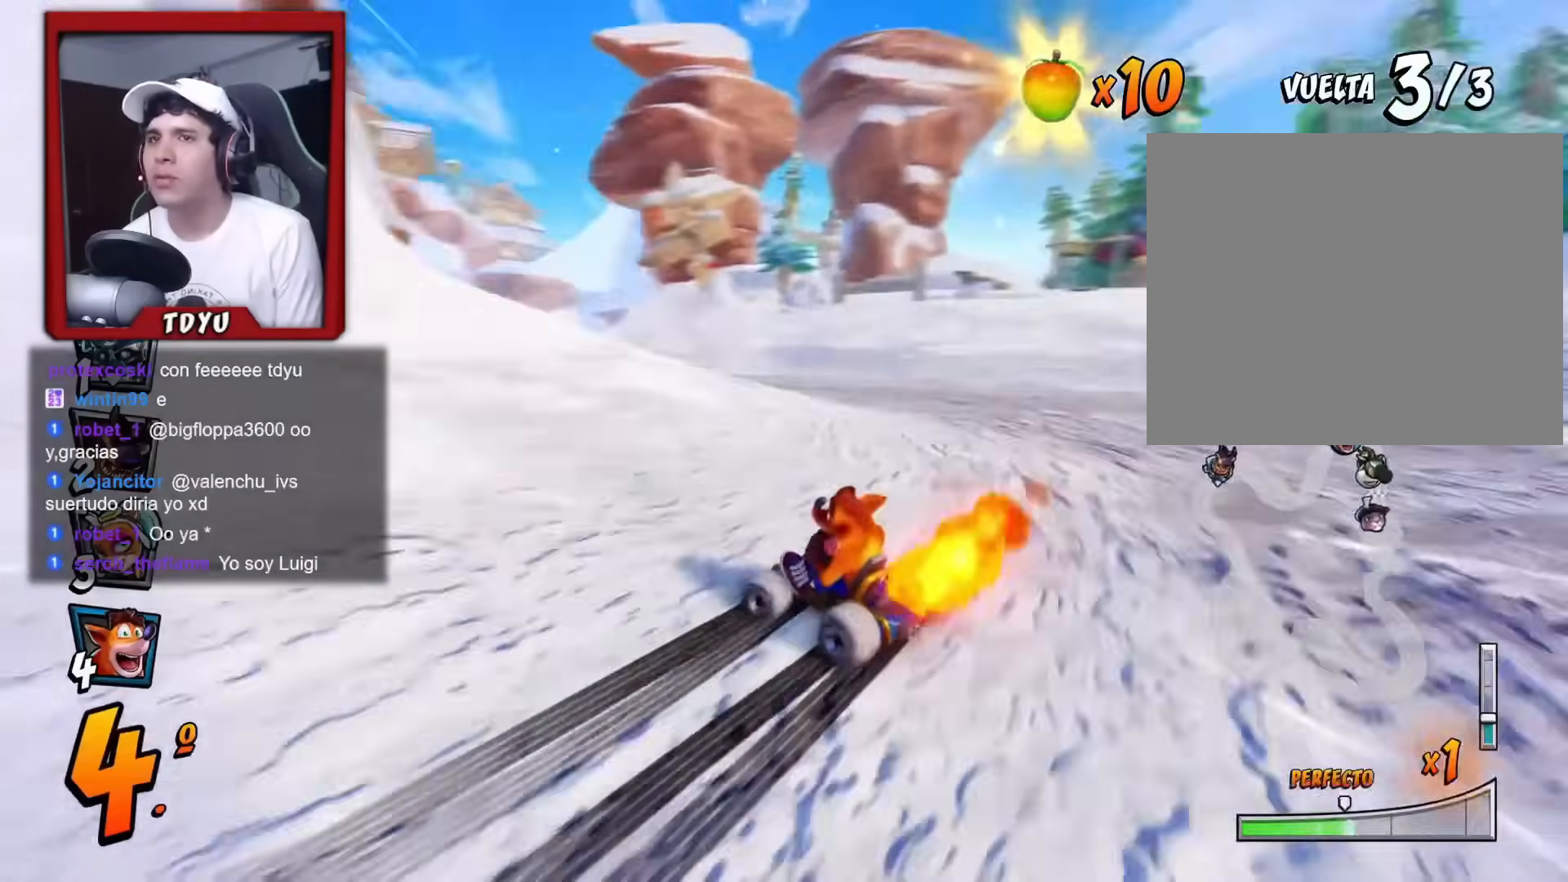
Gameplay with a controller (PlayStation layout); each line is a JSON object with the inputs held at the frame after it. "events" lists button and stick changes between this image and that frame as [ms after this image, input, new state], when the widget could be followed in between. Not read: right_stick.
{"buttons": ["R1"], "left_stick": "center", "events": [[150, "DPAD_LEFT", "up"], [267, "DPAD_LEFT", "down"], [333, "DPAD_UP", "down"], [333, "L1", "down"], [484, "DPAD_UP", "up"], [484, "L1", "up"], [500, "DPAD_LEFT", "up"]]}
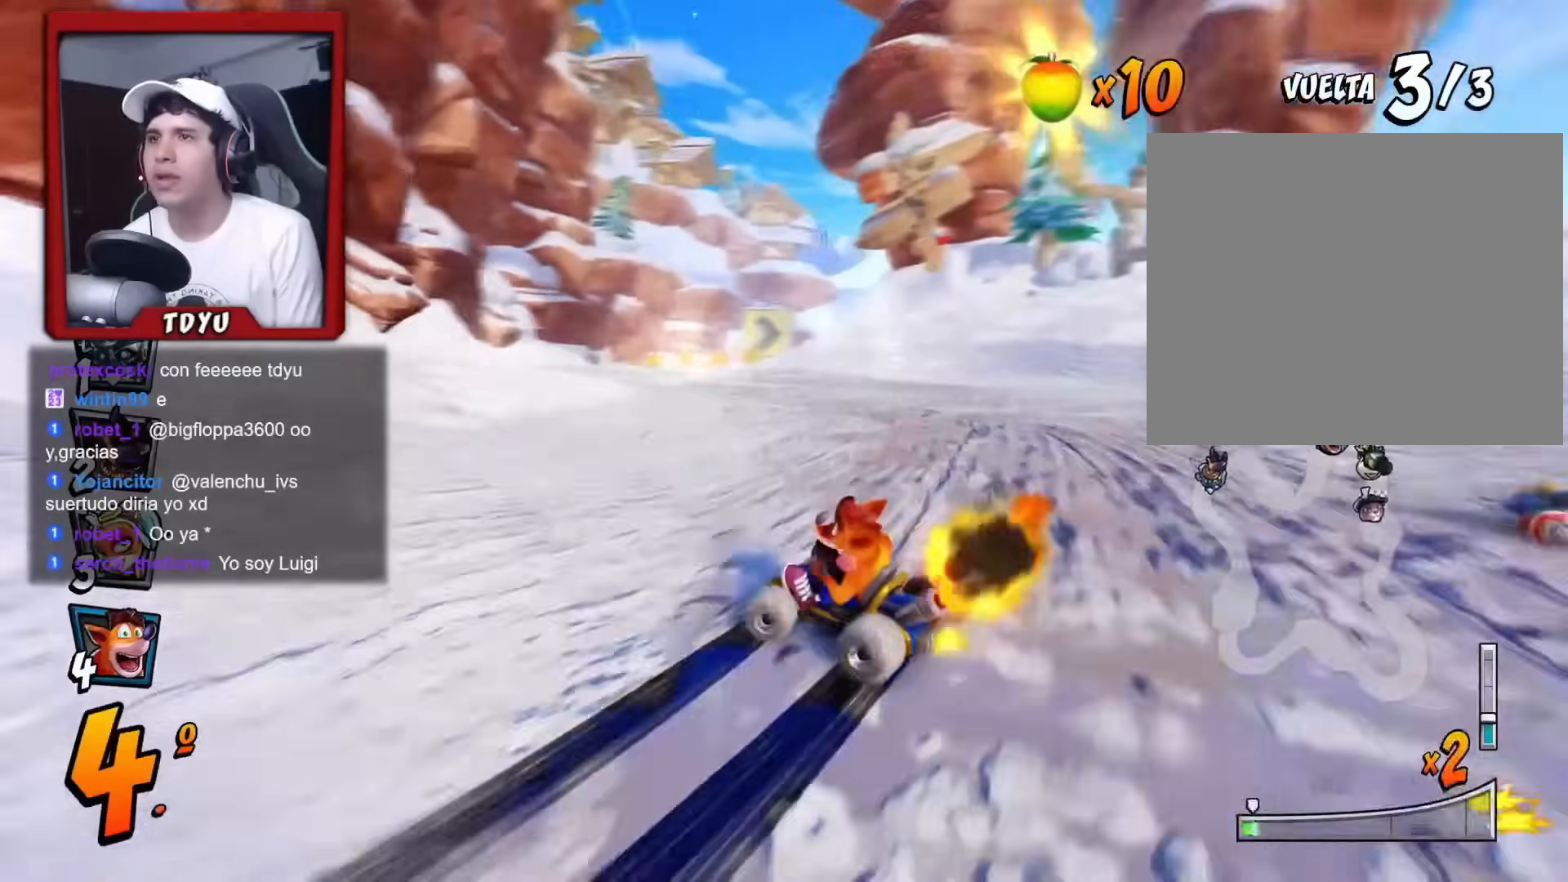
{"buttons": ["R1"], "left_stick": "center", "events": []}
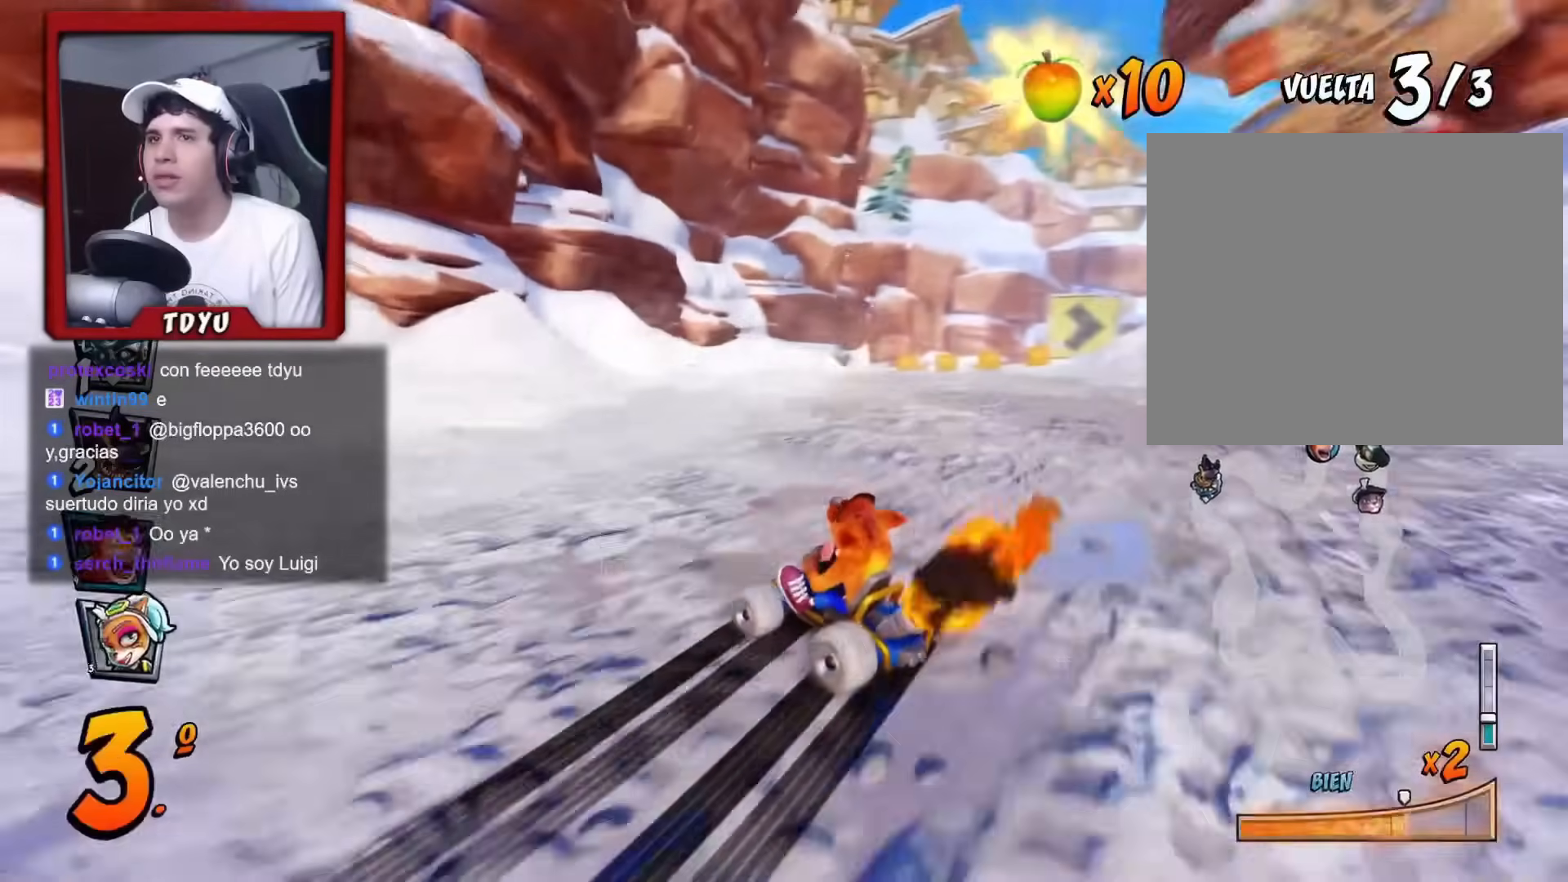
{"buttons": ["R1", "DPAD_RIGHT"], "left_stick": "center", "events": [[117, "L1", "down"], [200, "R1", "up"], [233, "L1", "up"], [267, "R1", "down"], [484, "DPAD_RIGHT", "down"]]}
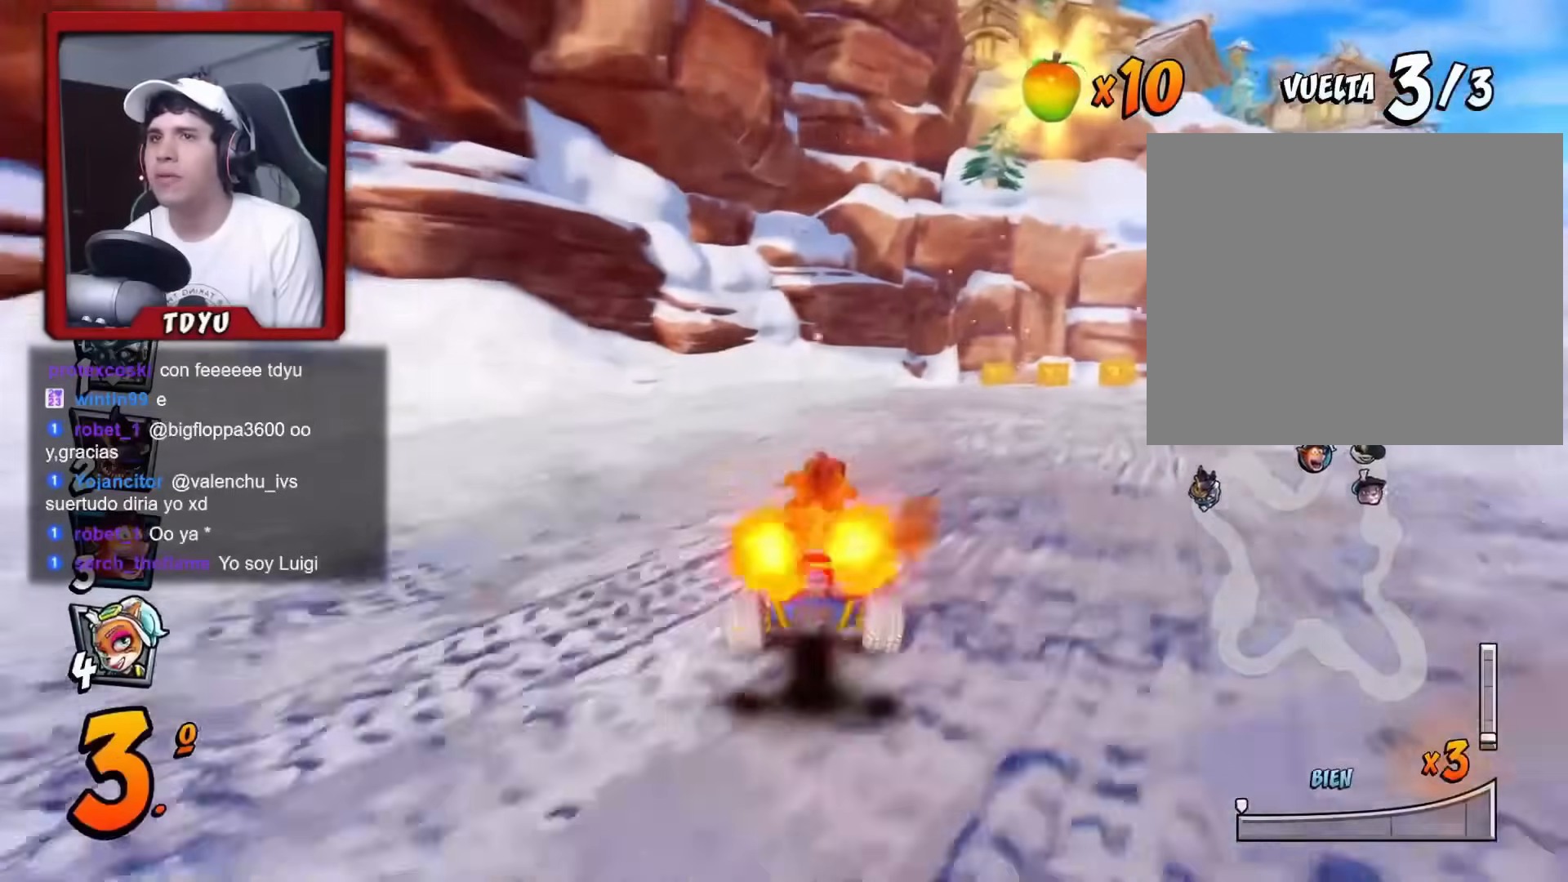
{"buttons": ["R1"], "left_stick": "center", "events": [[267, "DPAD_RIGHT", "up"], [301, "DPAD_LEFT", "down"], [417, "DPAD_LEFT", "up"]]}
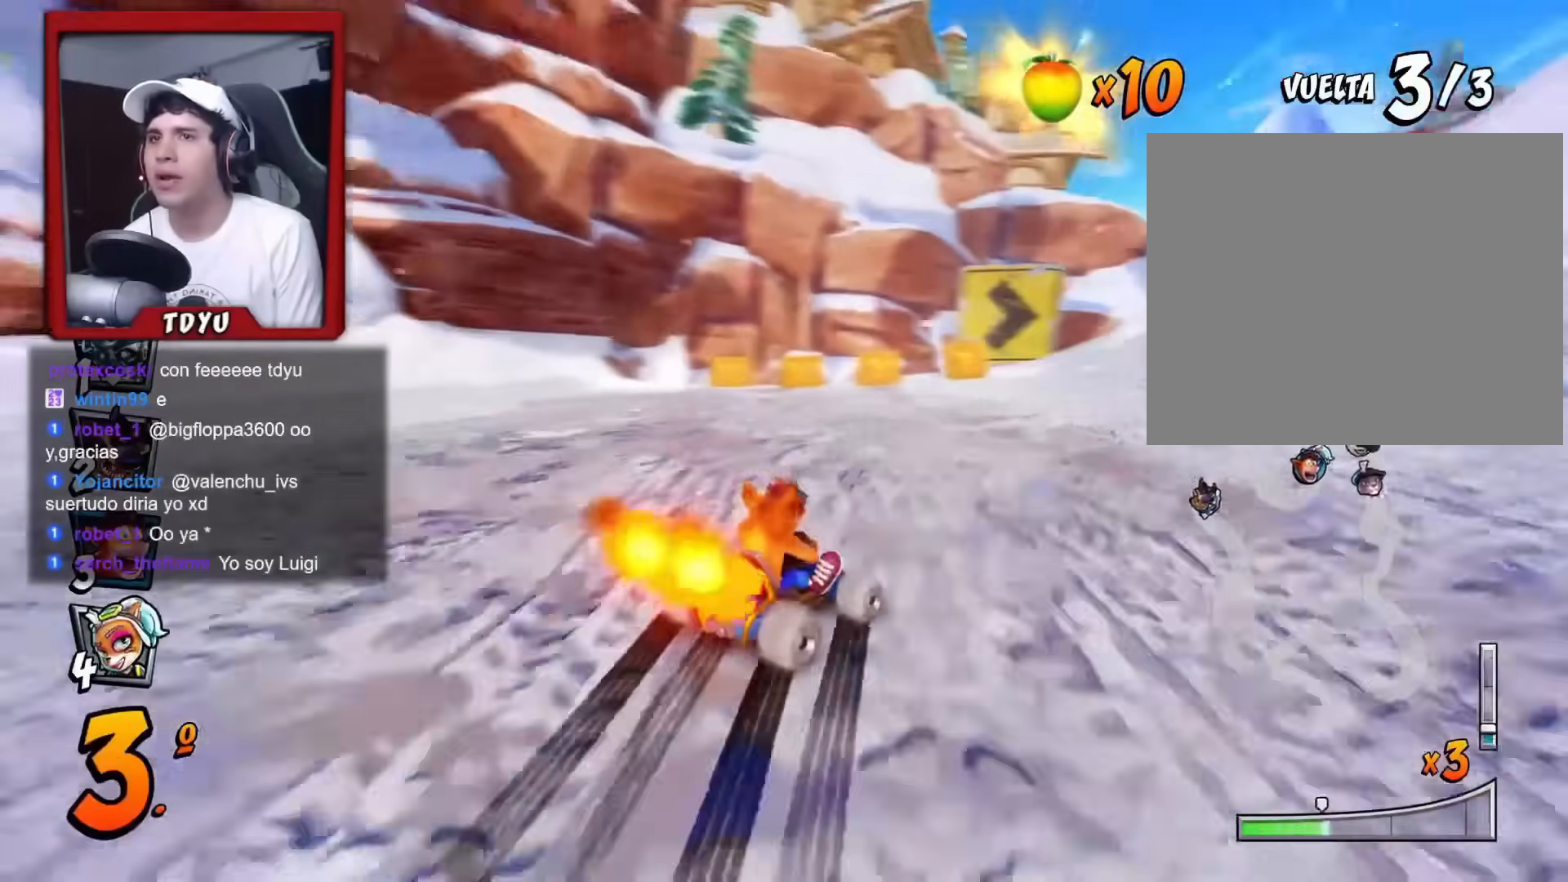
{"buttons": ["L1", "R1", "DPAD_RIGHT"], "left_stick": "center", "events": [[233, "DPAD_LEFT", "down"], [367, "DPAD_LEFT", "up"], [467, "L1", "down"], [484, "DPAD_RIGHT", "down"]]}
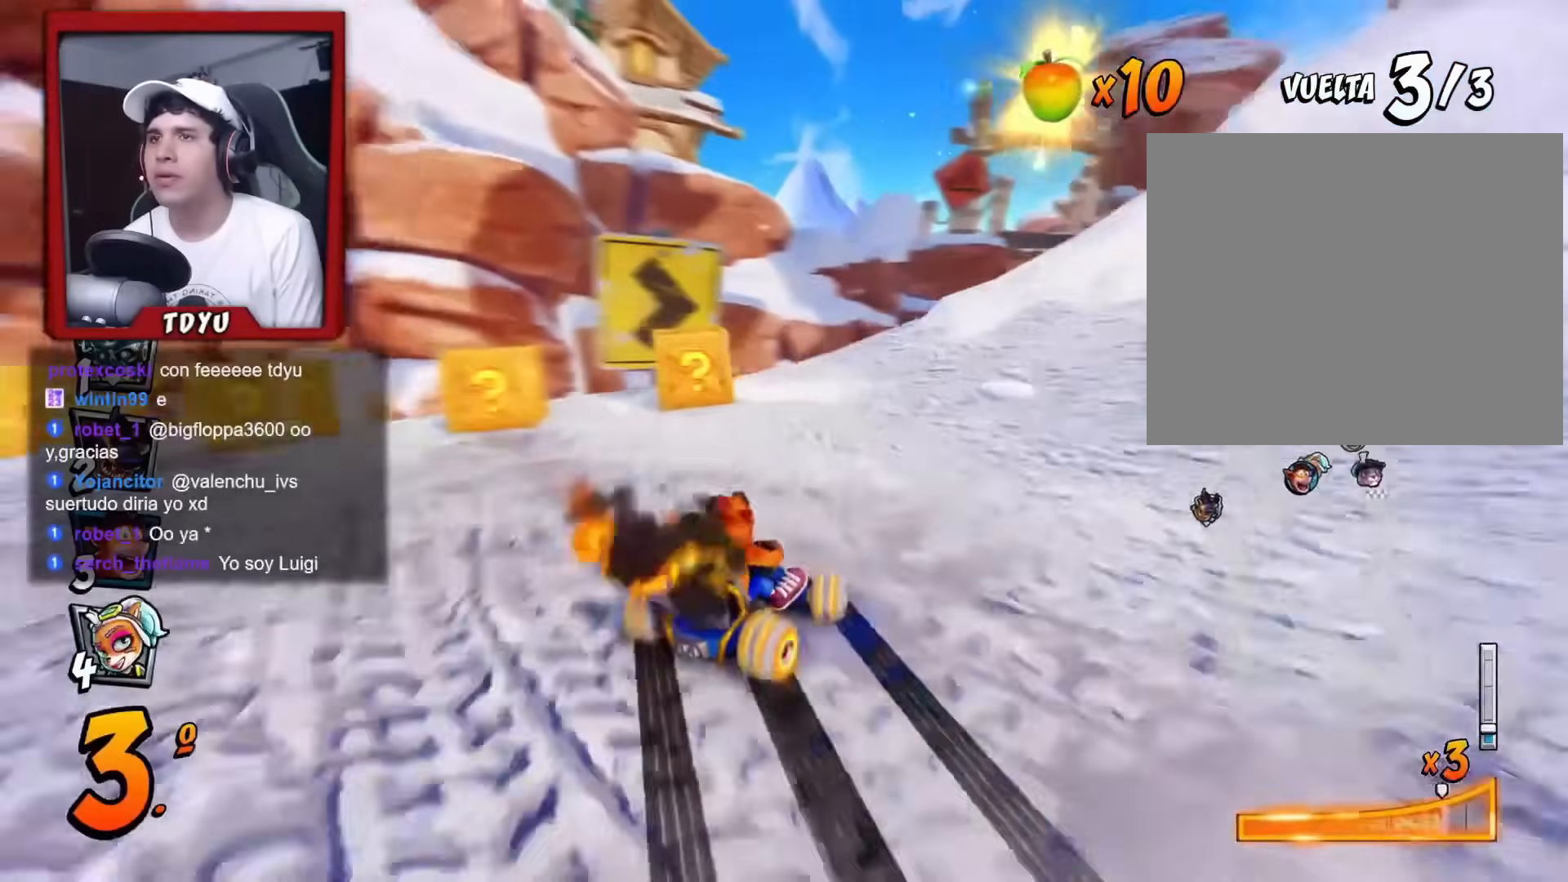
{"buttons": ["R1", "DPAD_RIGHT"], "left_stick": "center", "events": [[117, "L1", "up"], [134, "R1", "up"], [201, "R1", "down"]]}
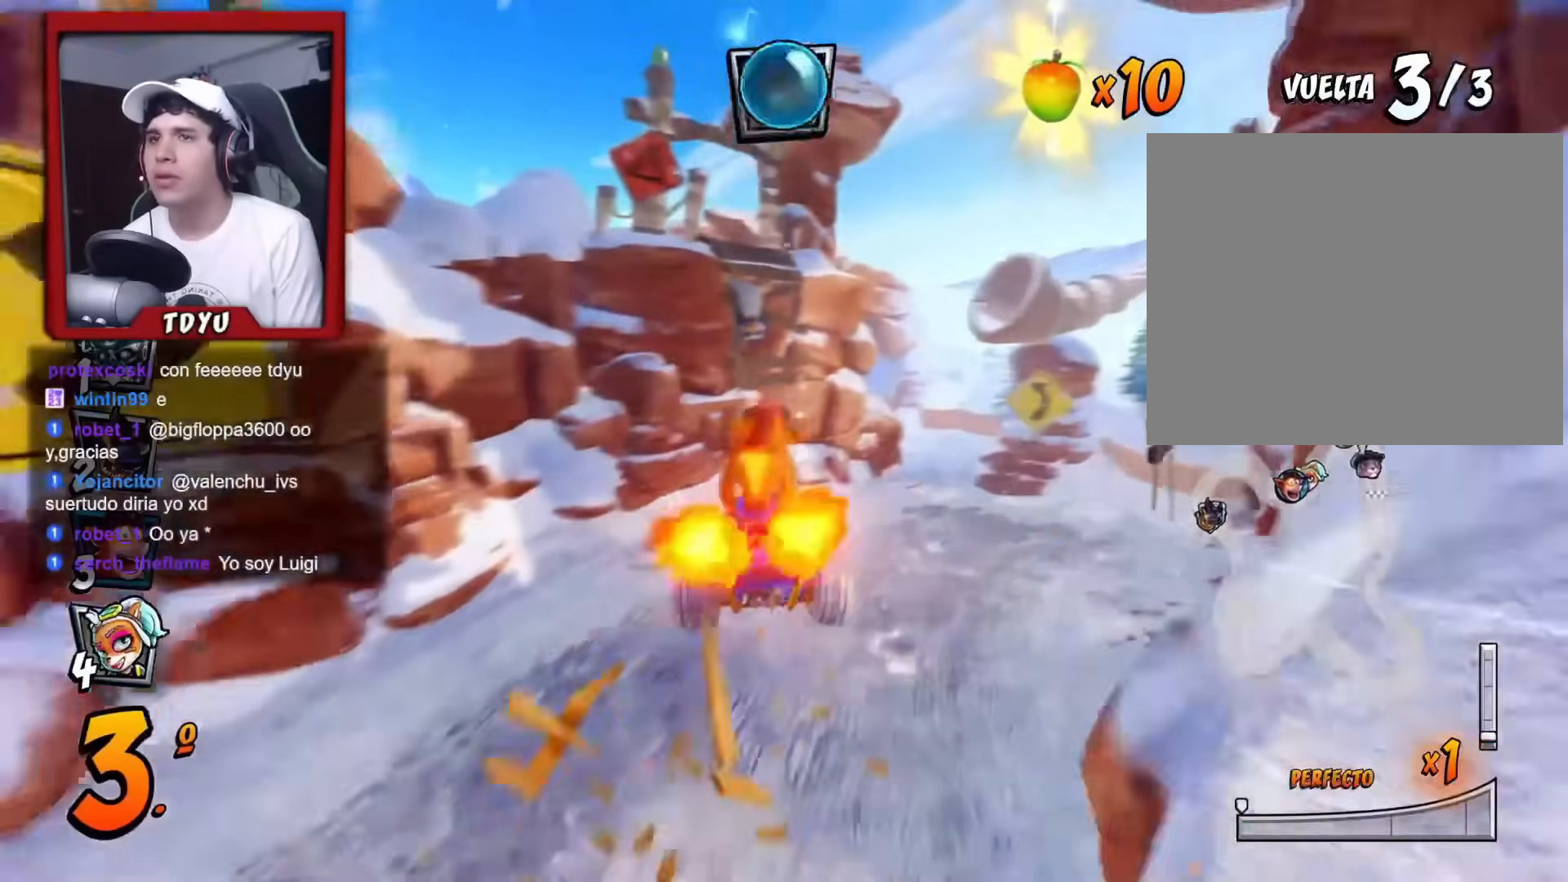
{"buttons": ["R1", "DPAD_RIGHT"], "left_stick": "center", "events": [[100, "DPAD_RIGHT", "up"], [150, "CIRCLE", "down"], [267, "CIRCLE", "up"], [367, "DPAD_RIGHT", "down"]]}
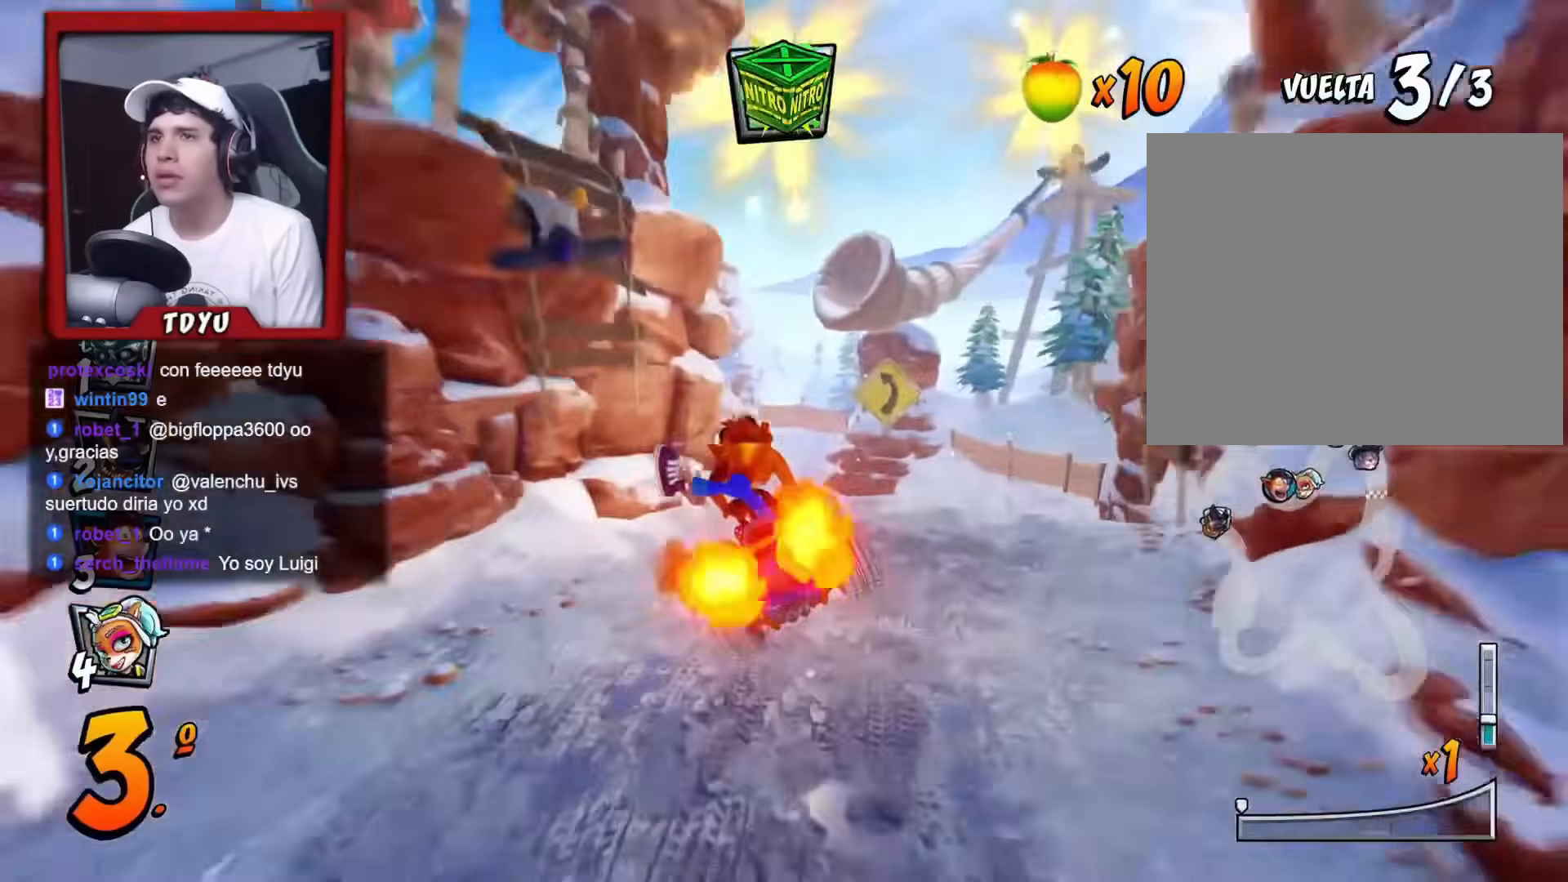
{"buttons": ["R1", "DPAD_RIGHT"], "left_stick": "center", "events": [[167, "DPAD_RIGHT", "up"], [201, "DPAD_LEFT", "down"], [417, "DPAD_UP", "down"], [451, "DPAD_LEFT", "up"], [467, "DPAD_RIGHT", "down"], [467, "DPAD_UP", "up"]]}
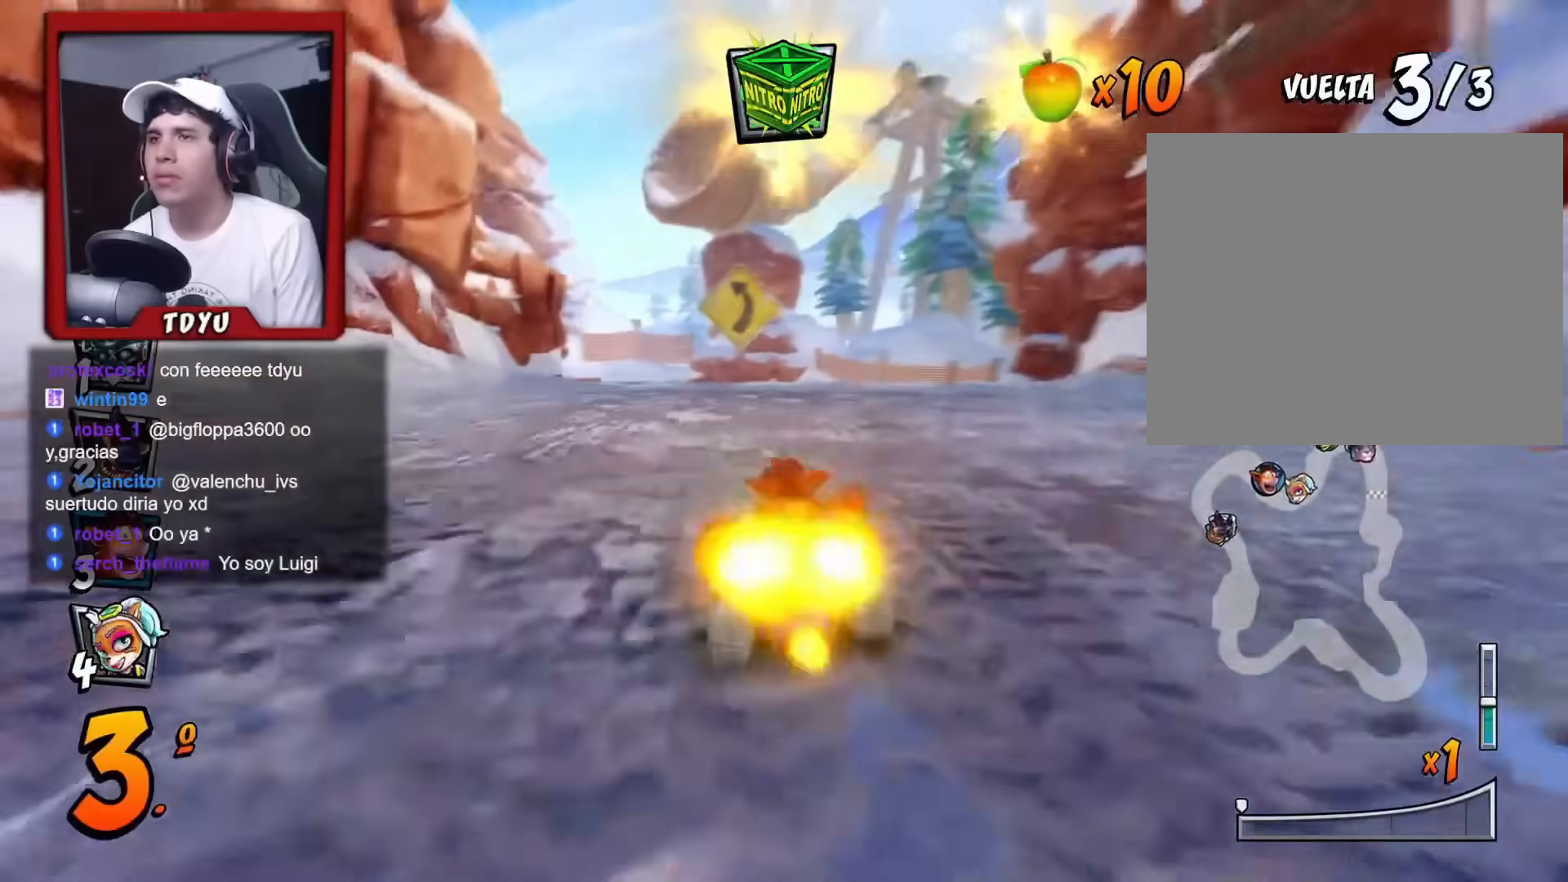
{"buttons": ["R1"], "left_stick": "center", "events": [[200, "DPAD_RIGHT", "up"]]}
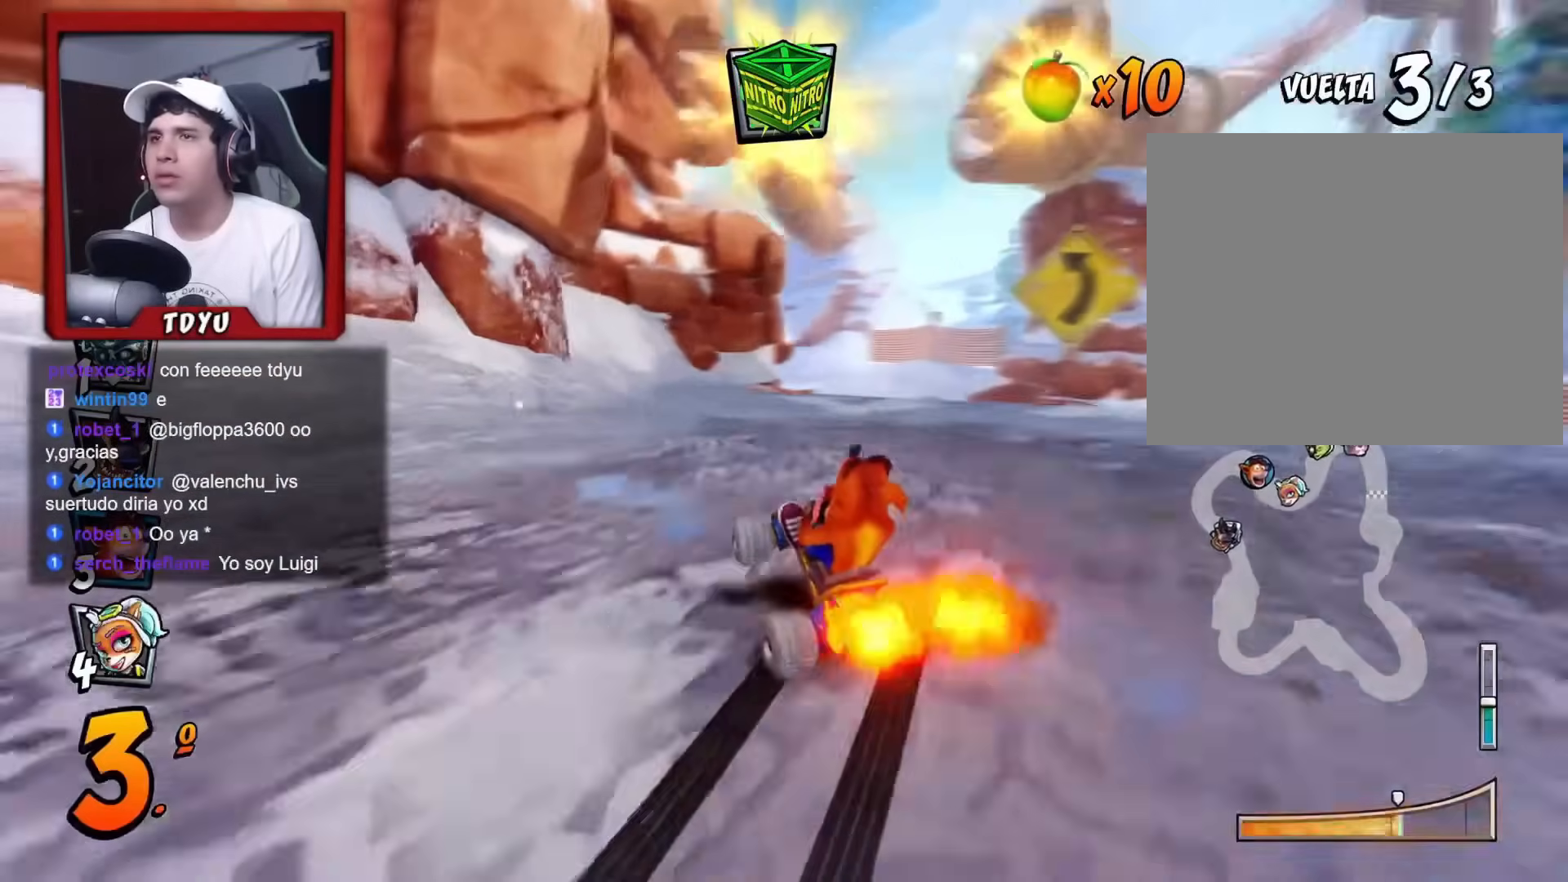
{"buttons": ["R1"], "left_stick": "center", "events": [[50, "DPAD_RIGHT", "down"], [201, "L1", "down"], [317, "R1", "up"], [351, "L1", "up"], [417, "R1", "down"], [484, "DPAD_RIGHT", "up"]]}
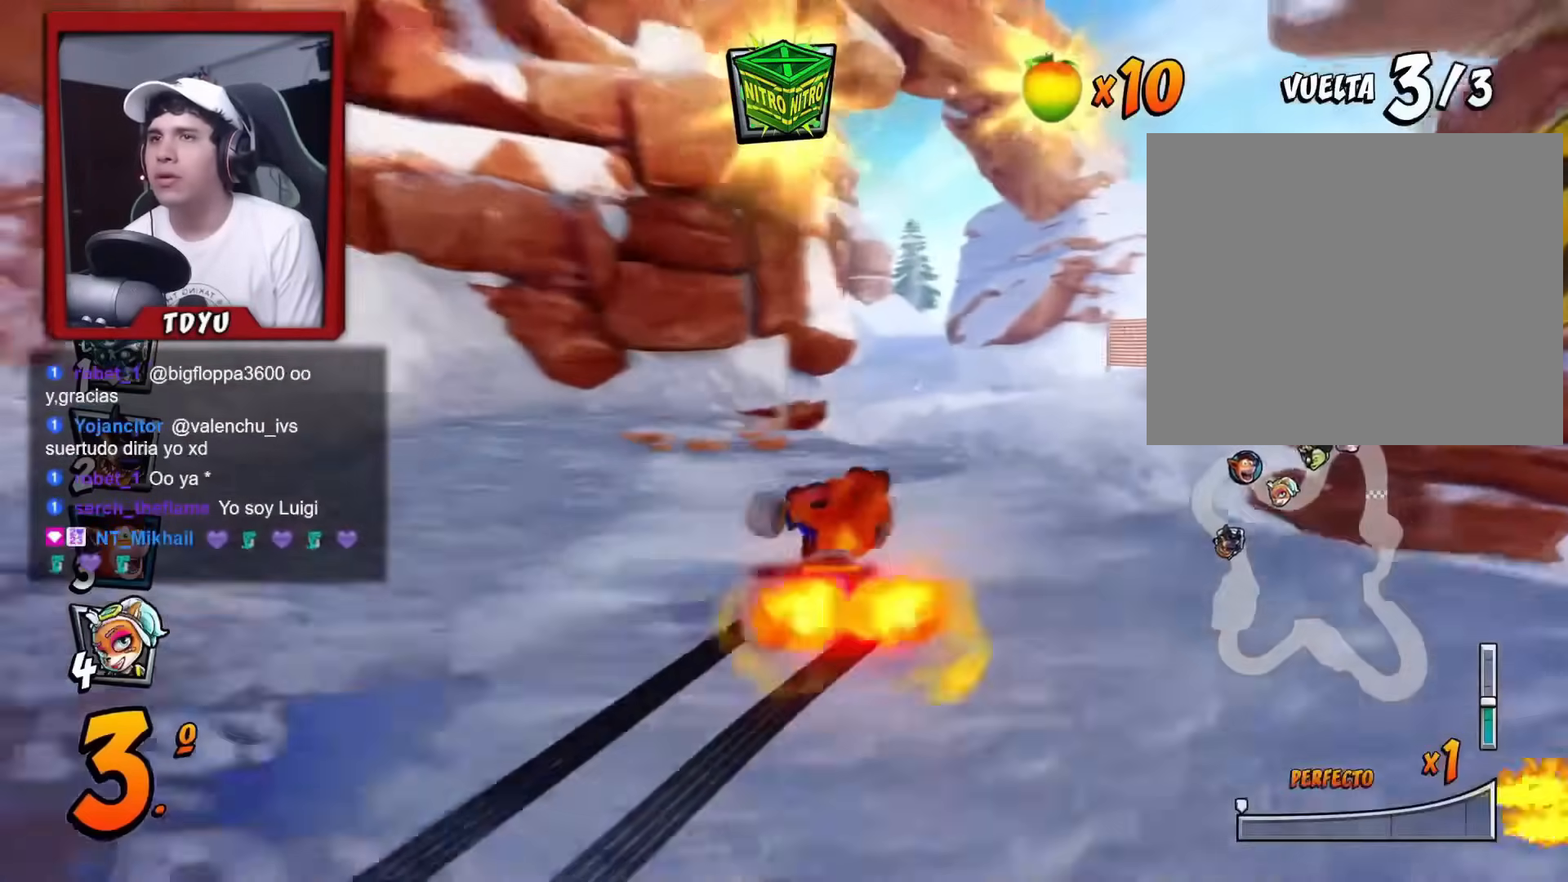
{"buttons": ["R1", "DPAD_LEFT"], "left_stick": "center", "events": [[117, "DPAD_LEFT", "down"], [300, "DPAD_LEFT", "up"], [467, "DPAD_LEFT", "down"]]}
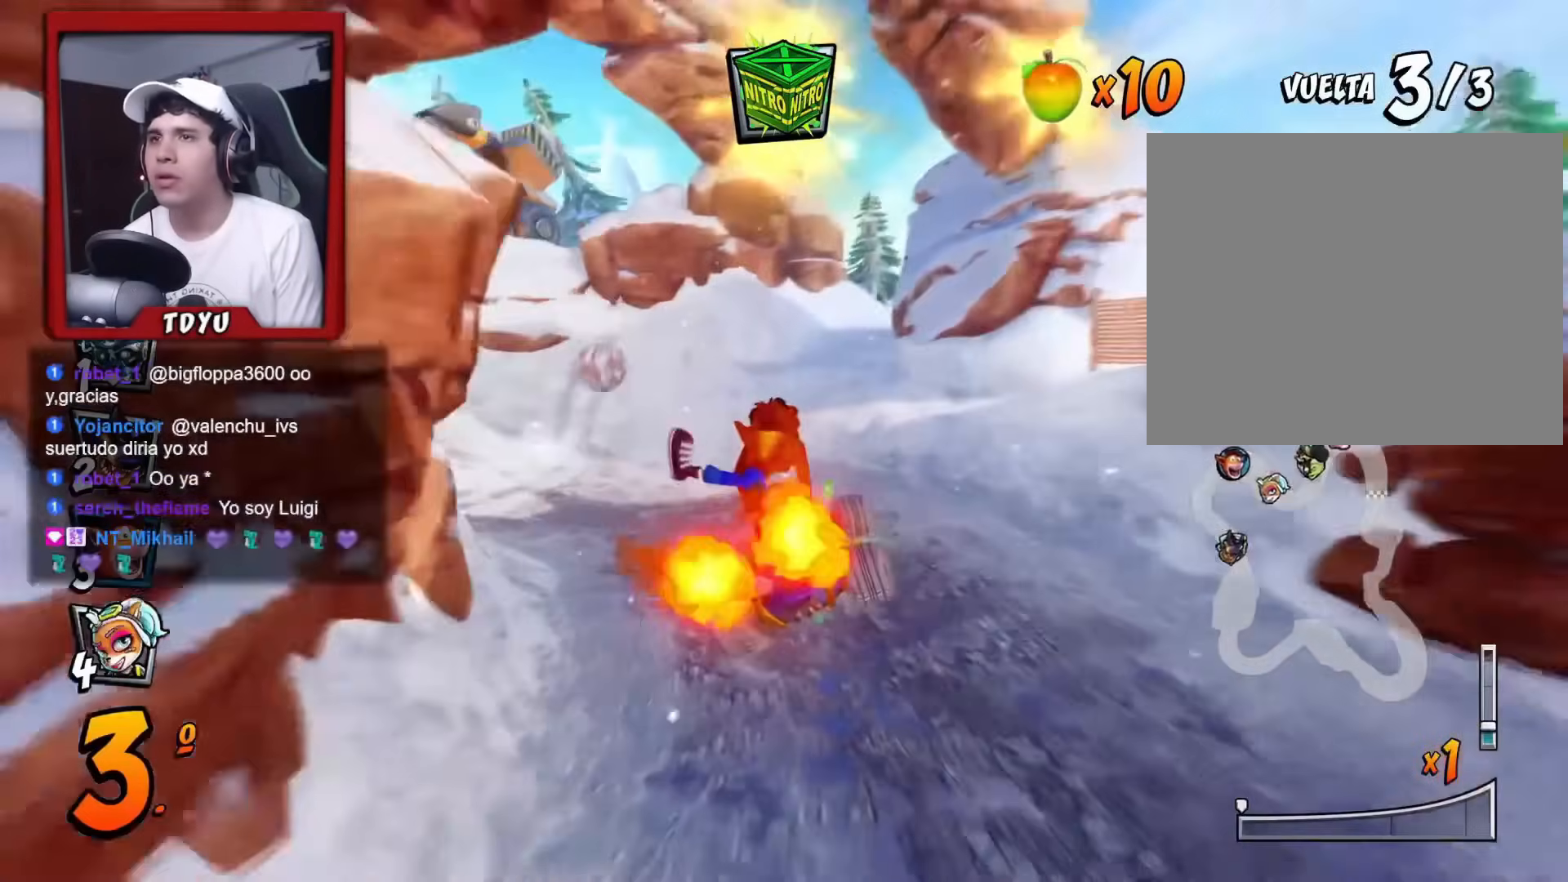
{"buttons": ["R1", "DPAD_UP", "DPAD_LEFT"], "left_stick": "center", "events": [[134, "DPAD_UP", "down"]]}
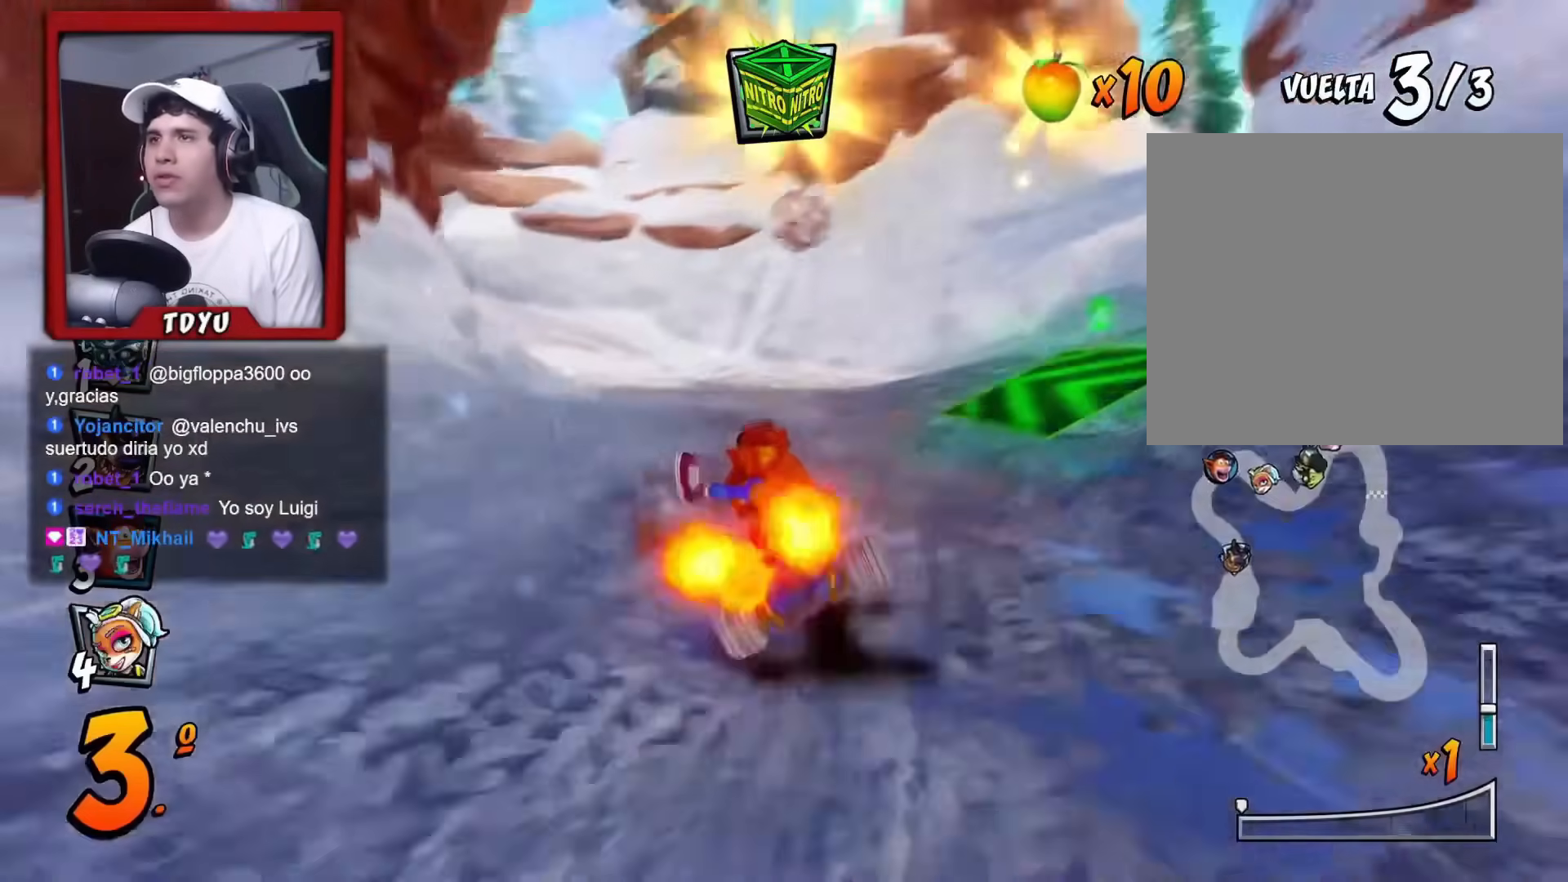
{"buttons": ["R1", "DPAD_RIGHT"], "left_stick": "center", "events": [[134, "DPAD_UP", "up"], [284, "DPAD_LEFT", "up"], [284, "DPAD_RIGHT", "down"]]}
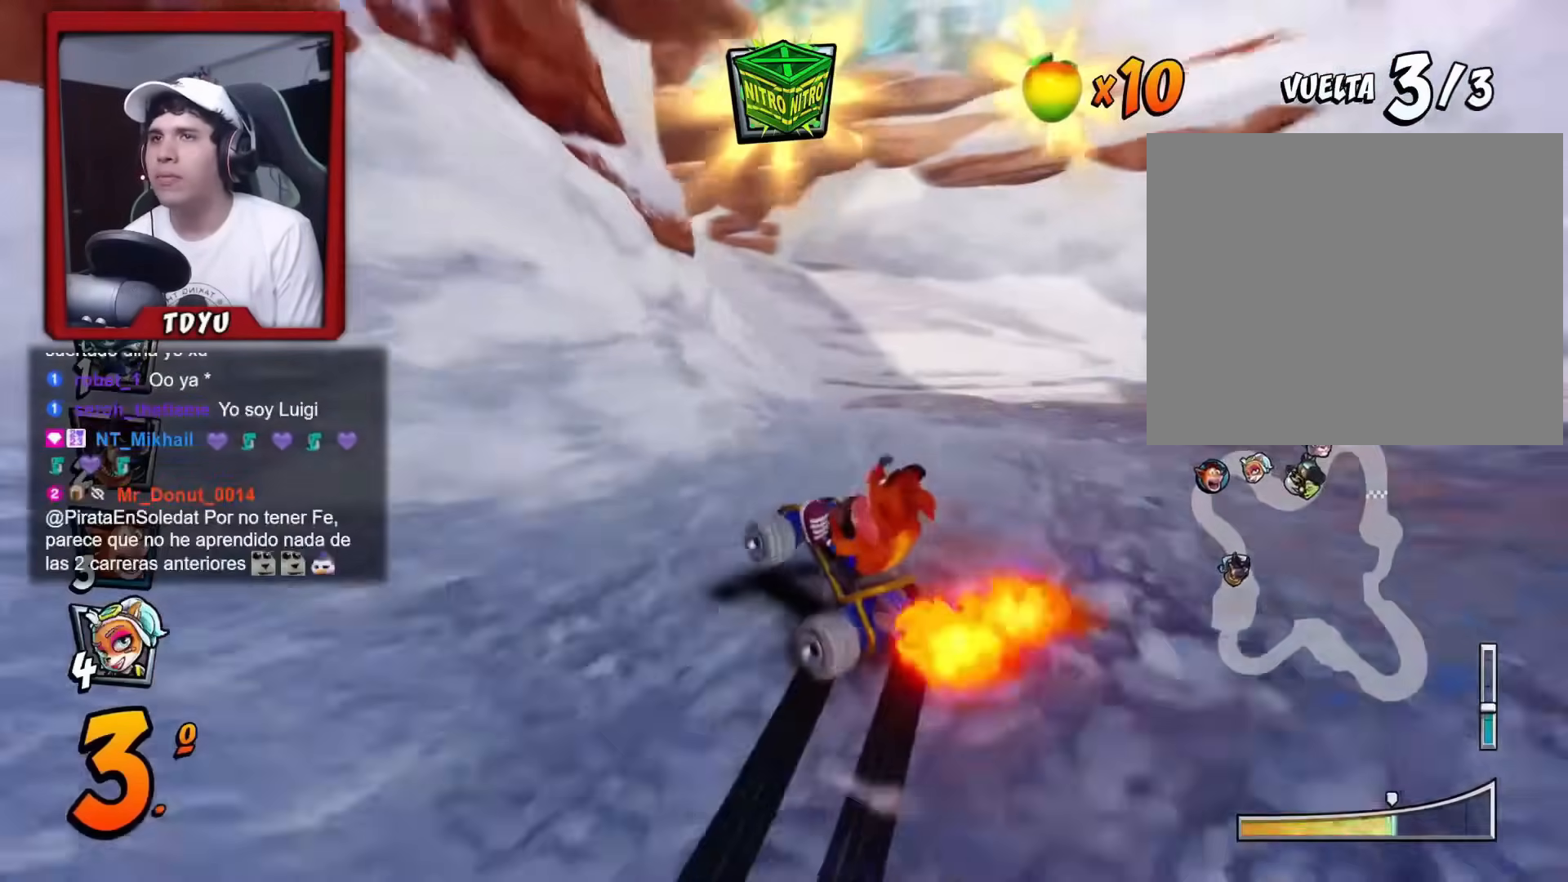
{"buttons": [], "left_stick": "center", "events": [[267, "R1", "up"], [433, "DPAD_RIGHT", "up"]]}
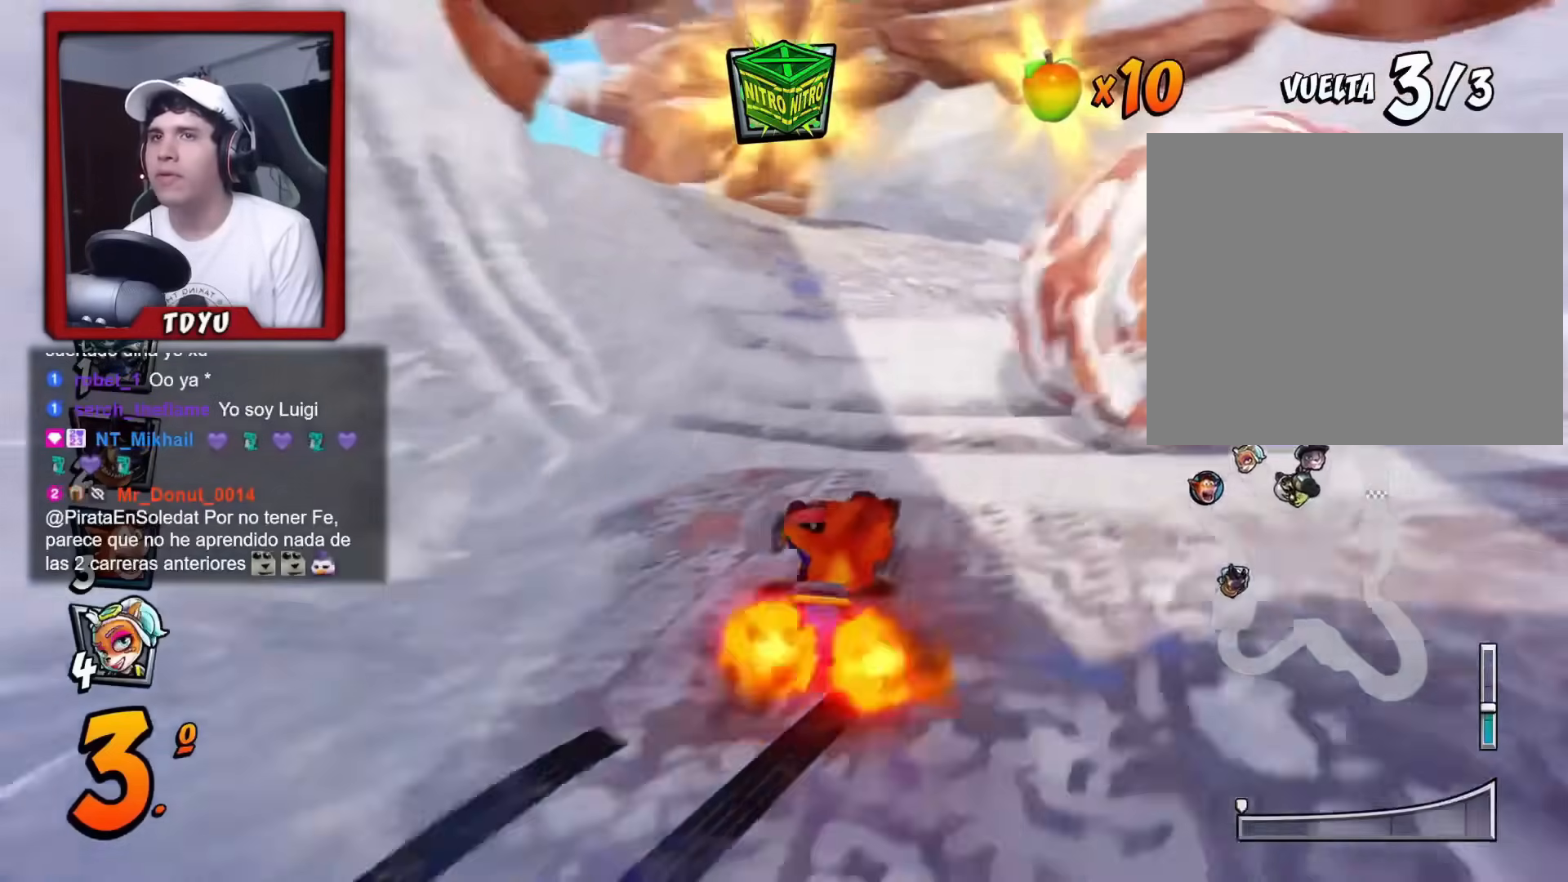
{"buttons": ["R1", "DPAD_LEFT"], "left_stick": "center", "events": [[50, "DPAD_LEFT", "down"], [50, "R1", "down"], [317, "R1", "up"], [434, "R1", "down"]]}
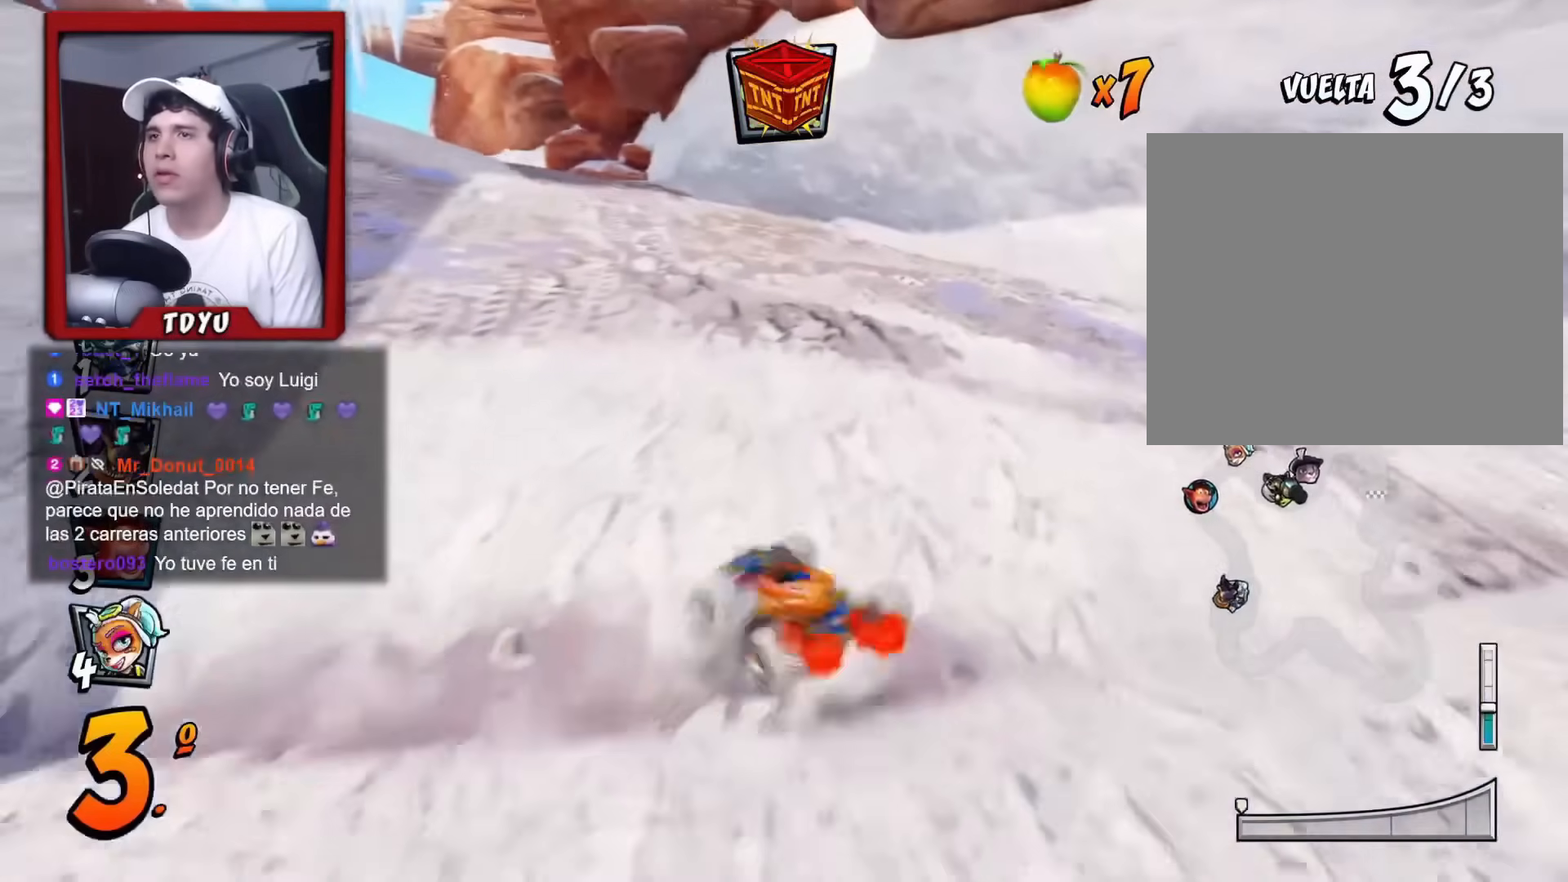
{"buttons": [], "left_stick": "center", "events": [[33, "R1", "up"], [83, "DPAD_LEFT", "up"]]}
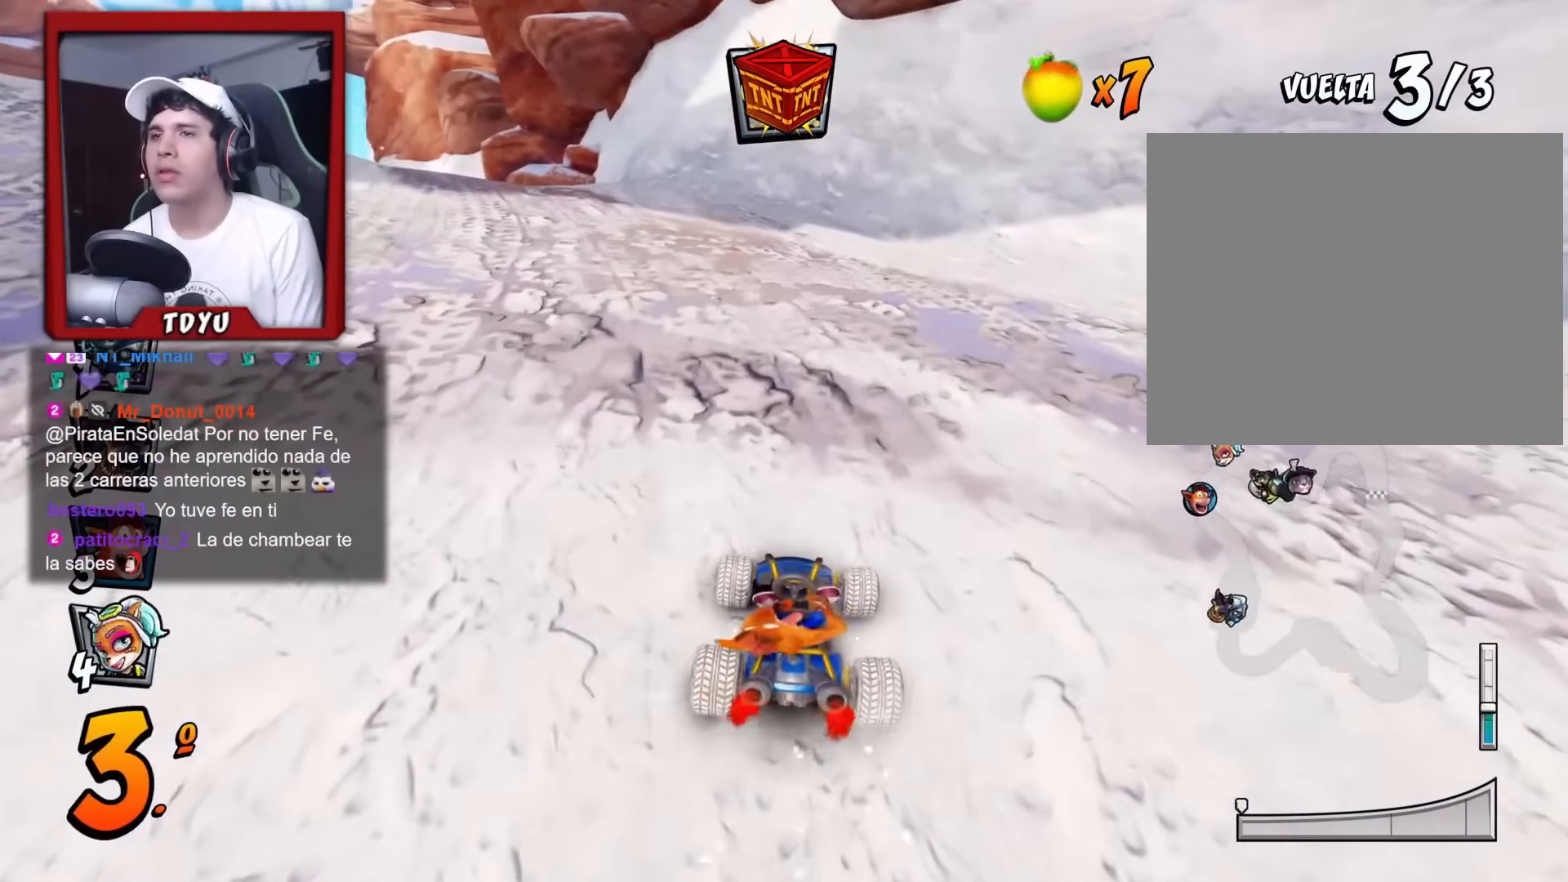
{"buttons": [], "left_stick": "center", "events": []}
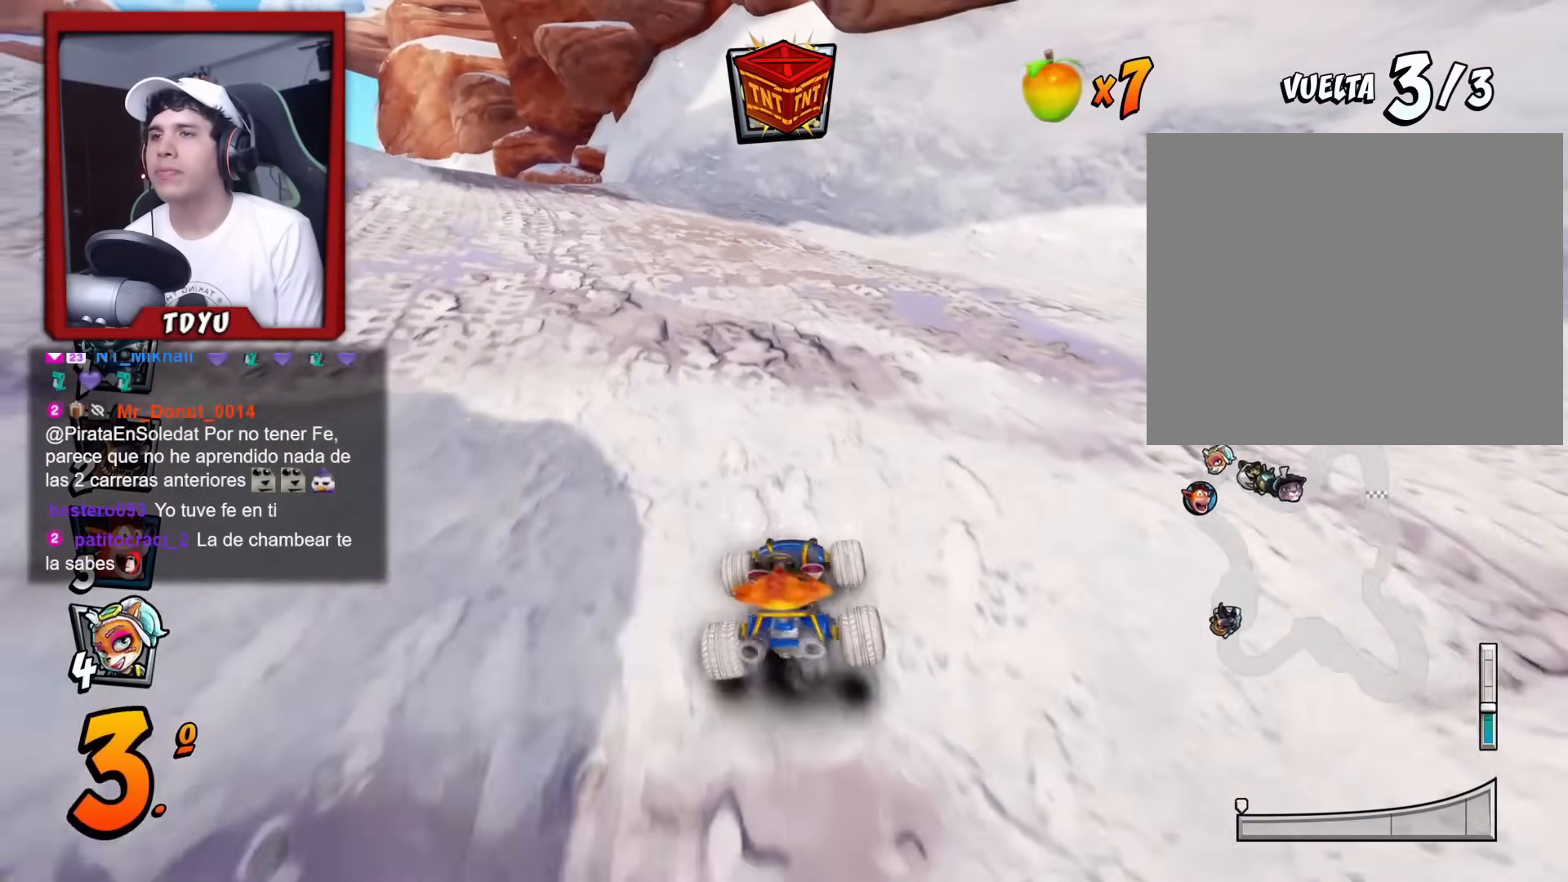
{"buttons": [], "left_stick": "center", "events": []}
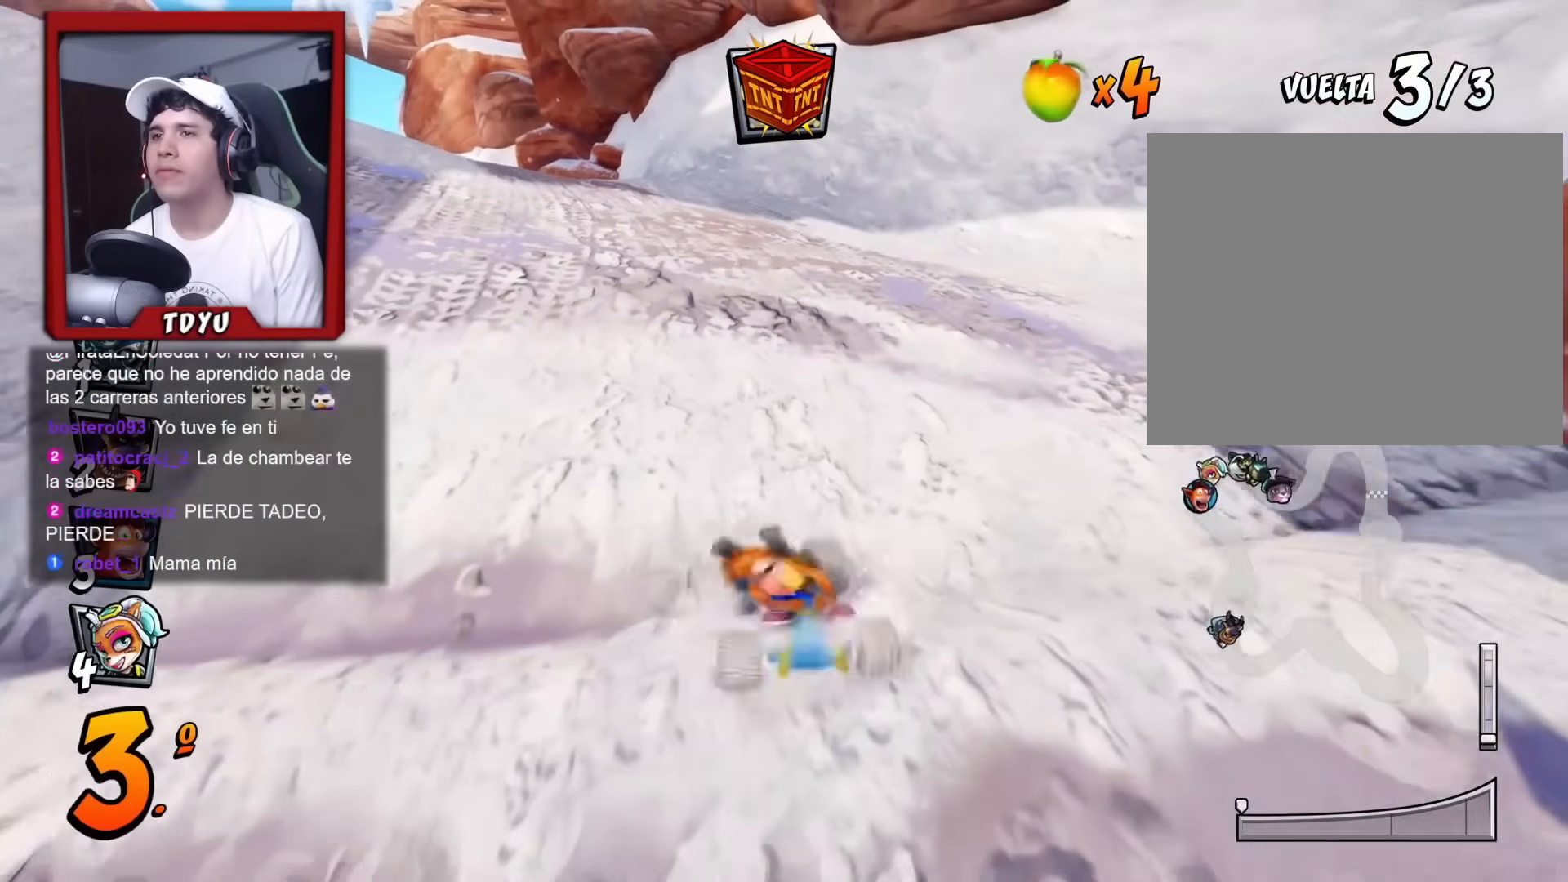
{"buttons": [], "left_stick": "center", "events": []}
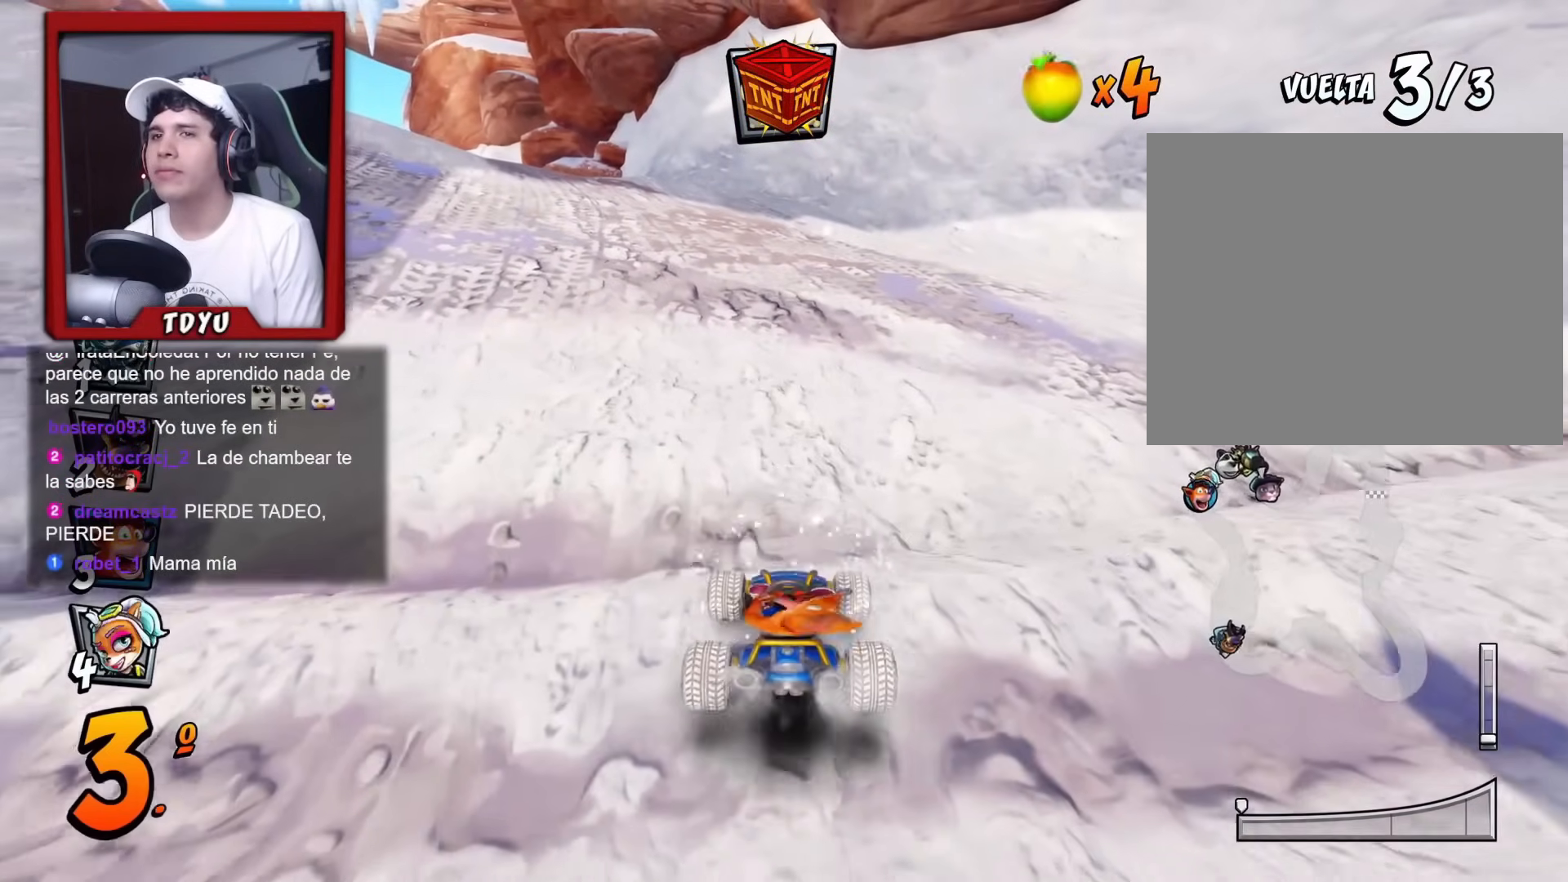
{"buttons": [], "left_stick": "center", "events": []}
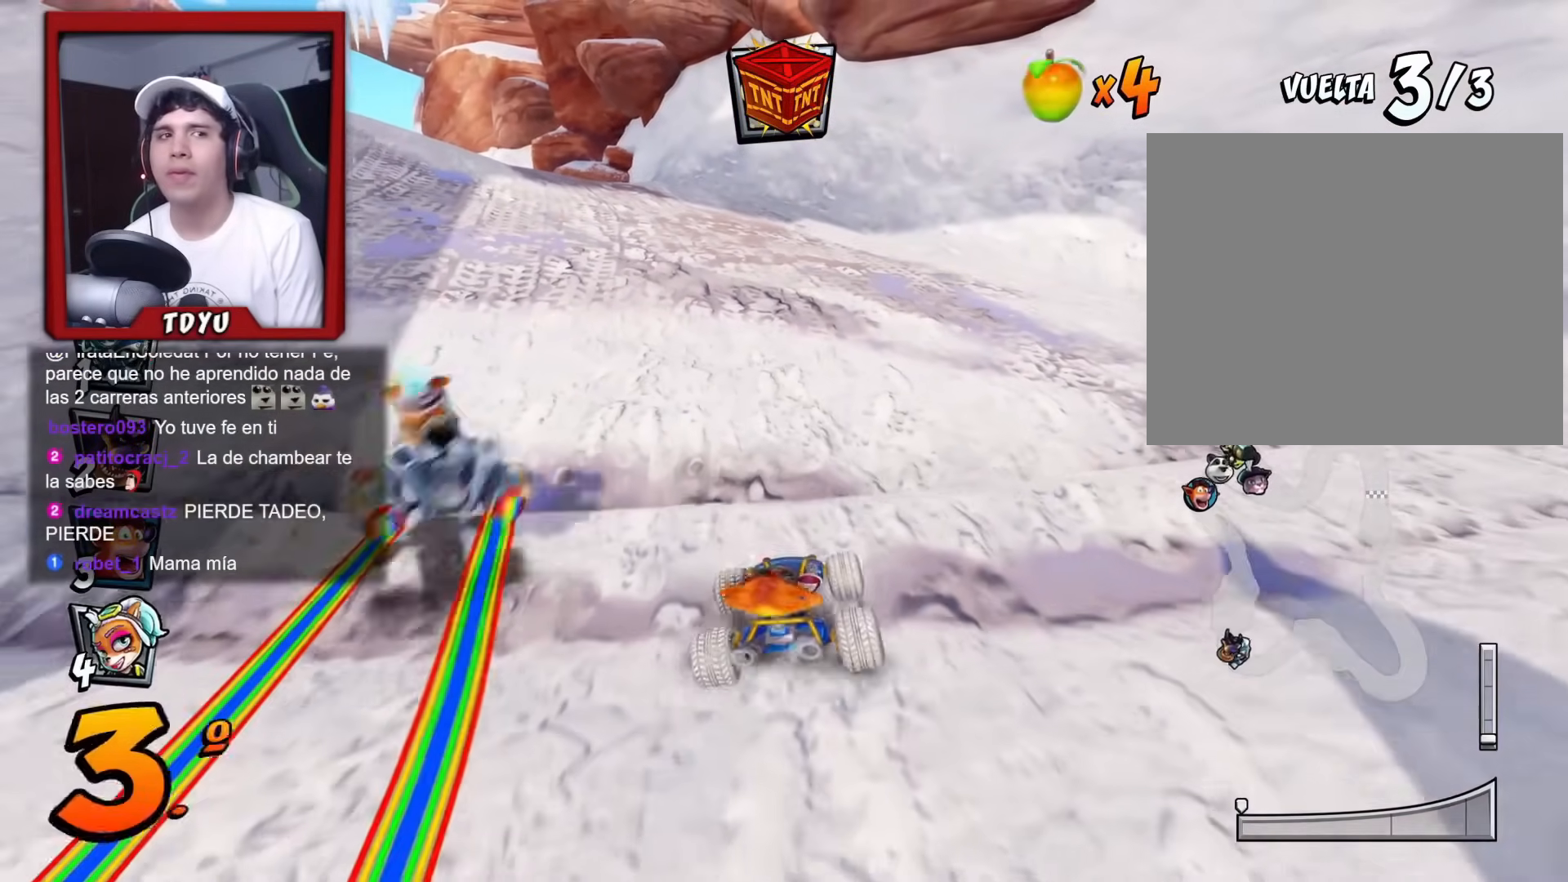
{"buttons": [], "left_stick": "center", "events": []}
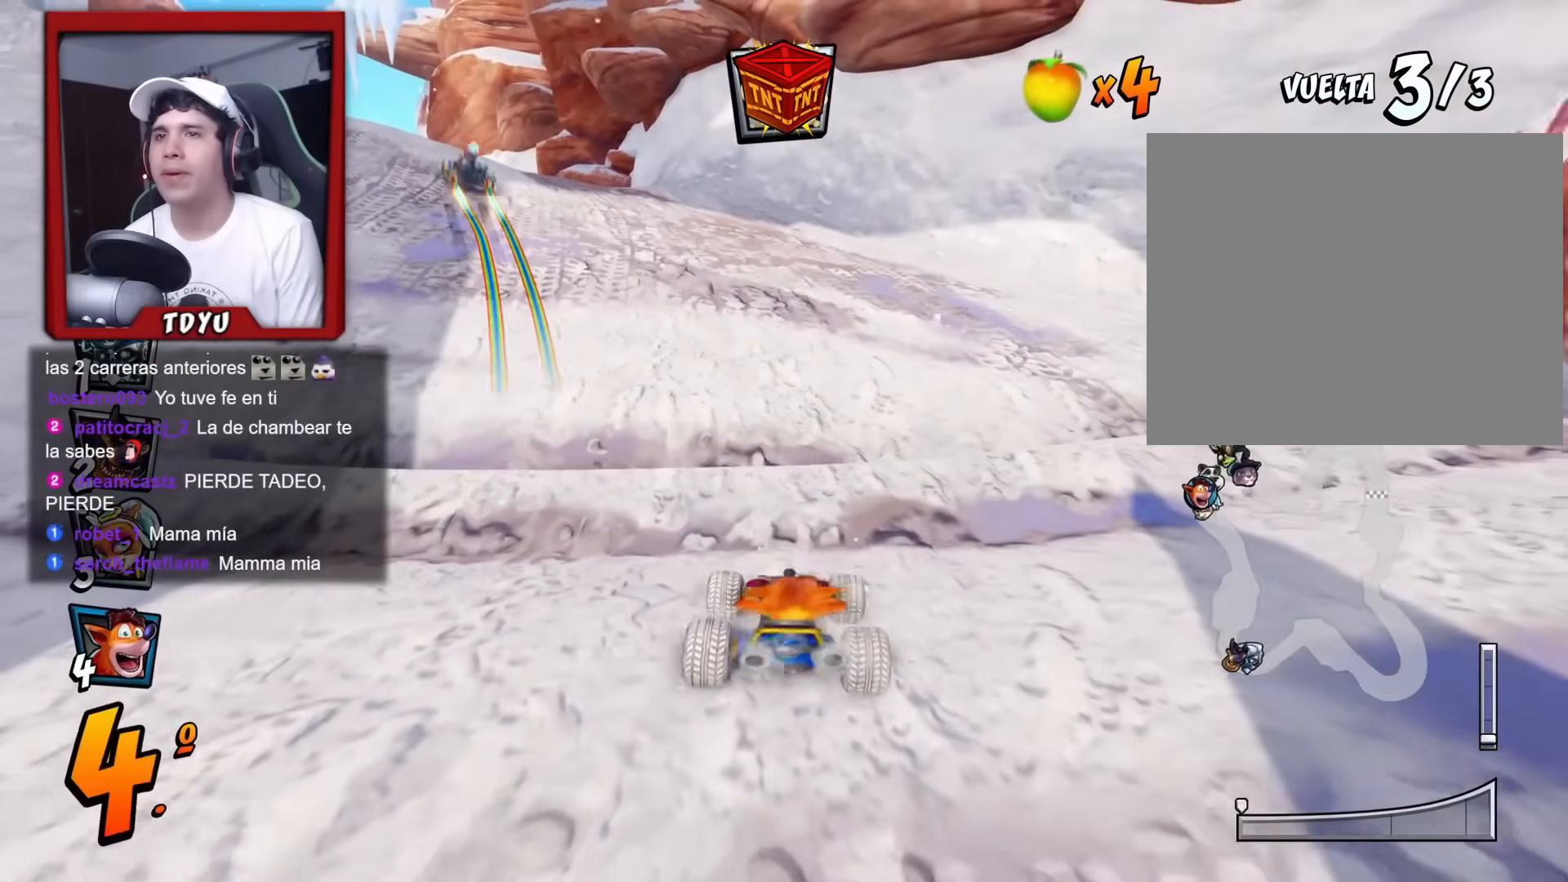
{"buttons": [], "left_stick": "center", "events": []}
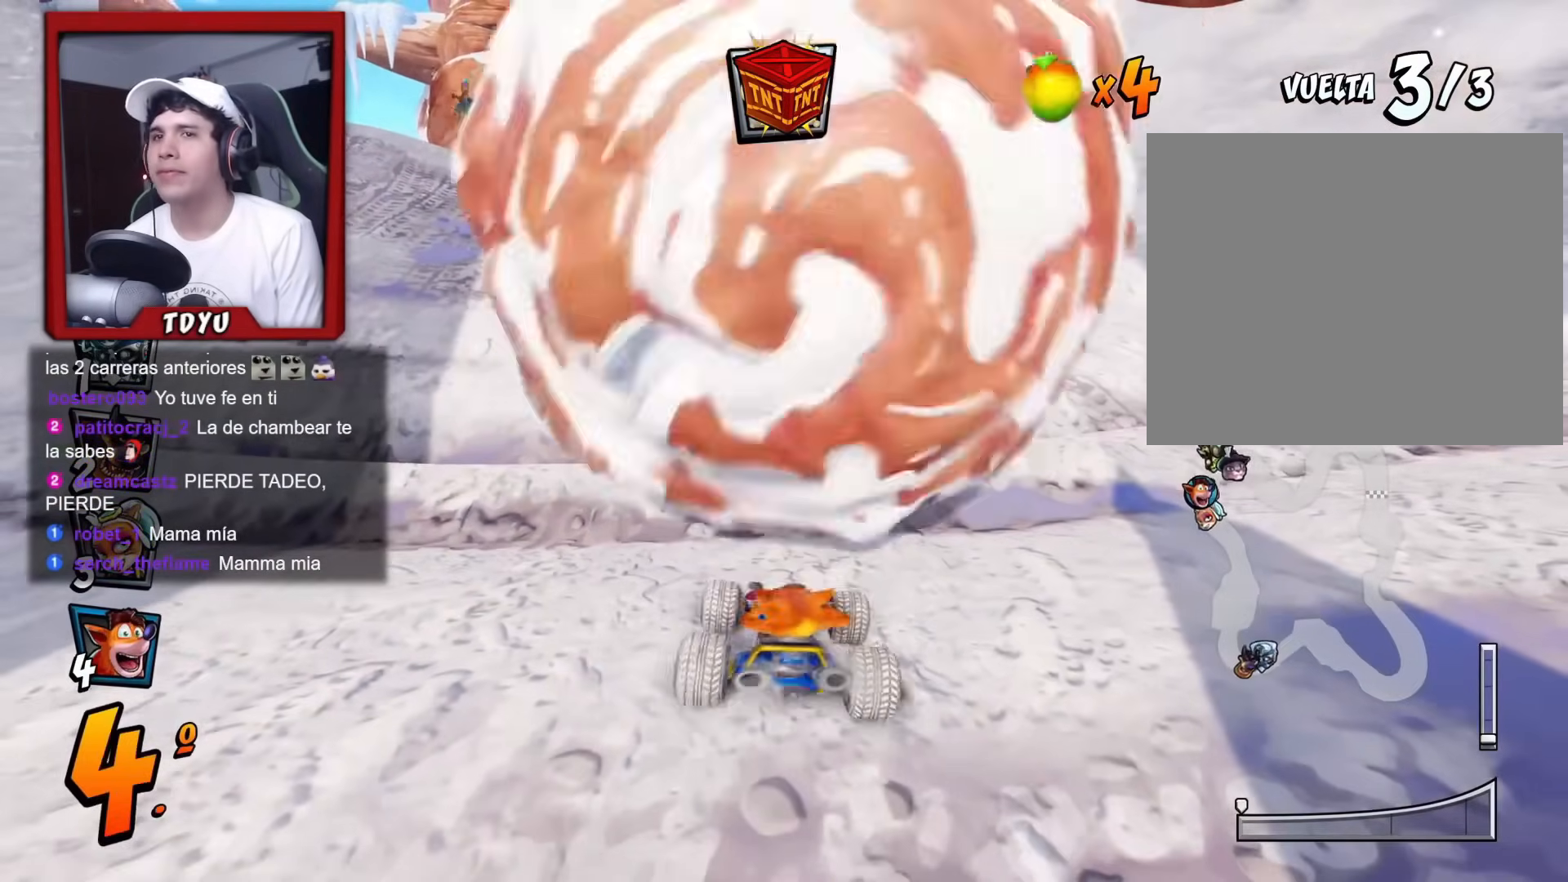
{"buttons": [], "left_stick": "center", "events": []}
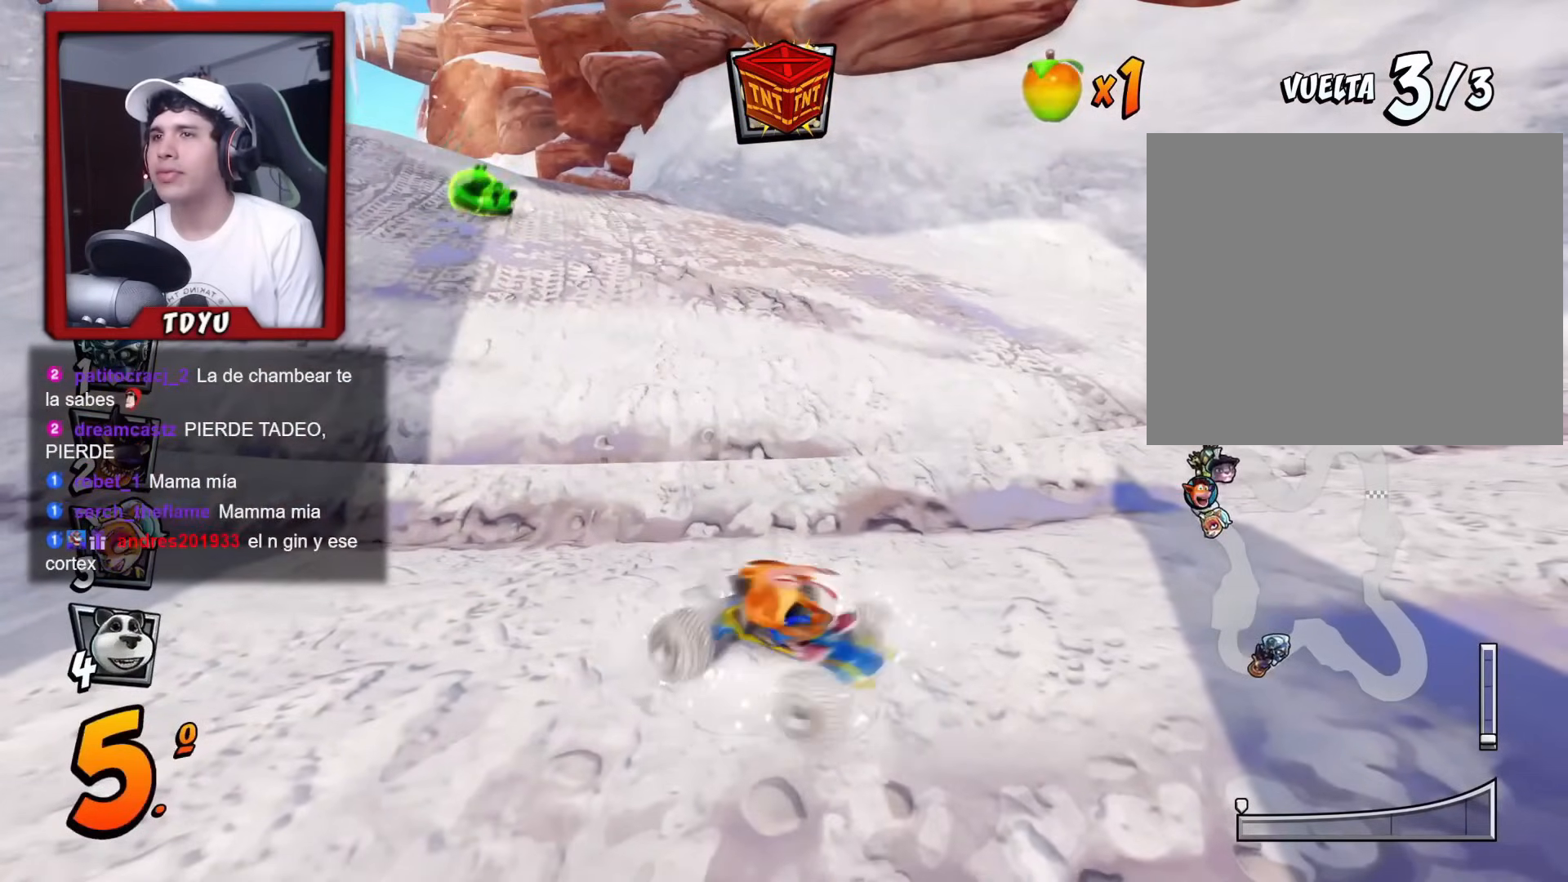
{"buttons": ["START"], "left_stick": "center", "events": [[383, "START", "down"]]}
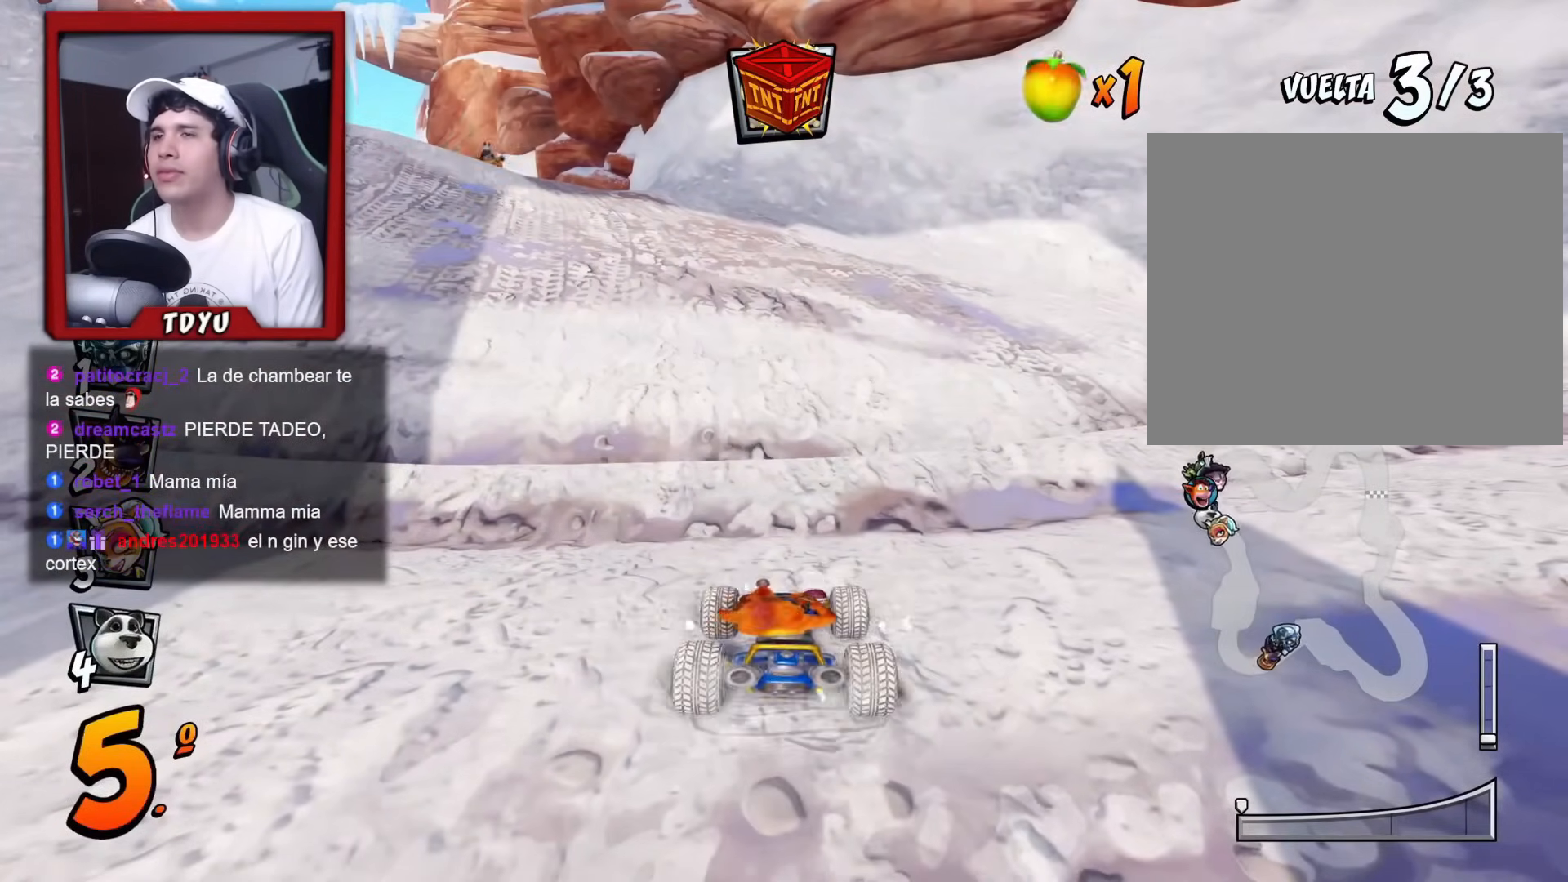
{"buttons": ["L1", "DPAD_LEFT"], "left_stick": "center", "events": [[117, "START", "up"], [217, "DPAD_LEFT", "down"], [217, "R1", "down"], [401, "L1", "down"], [484, "R1", "up"]]}
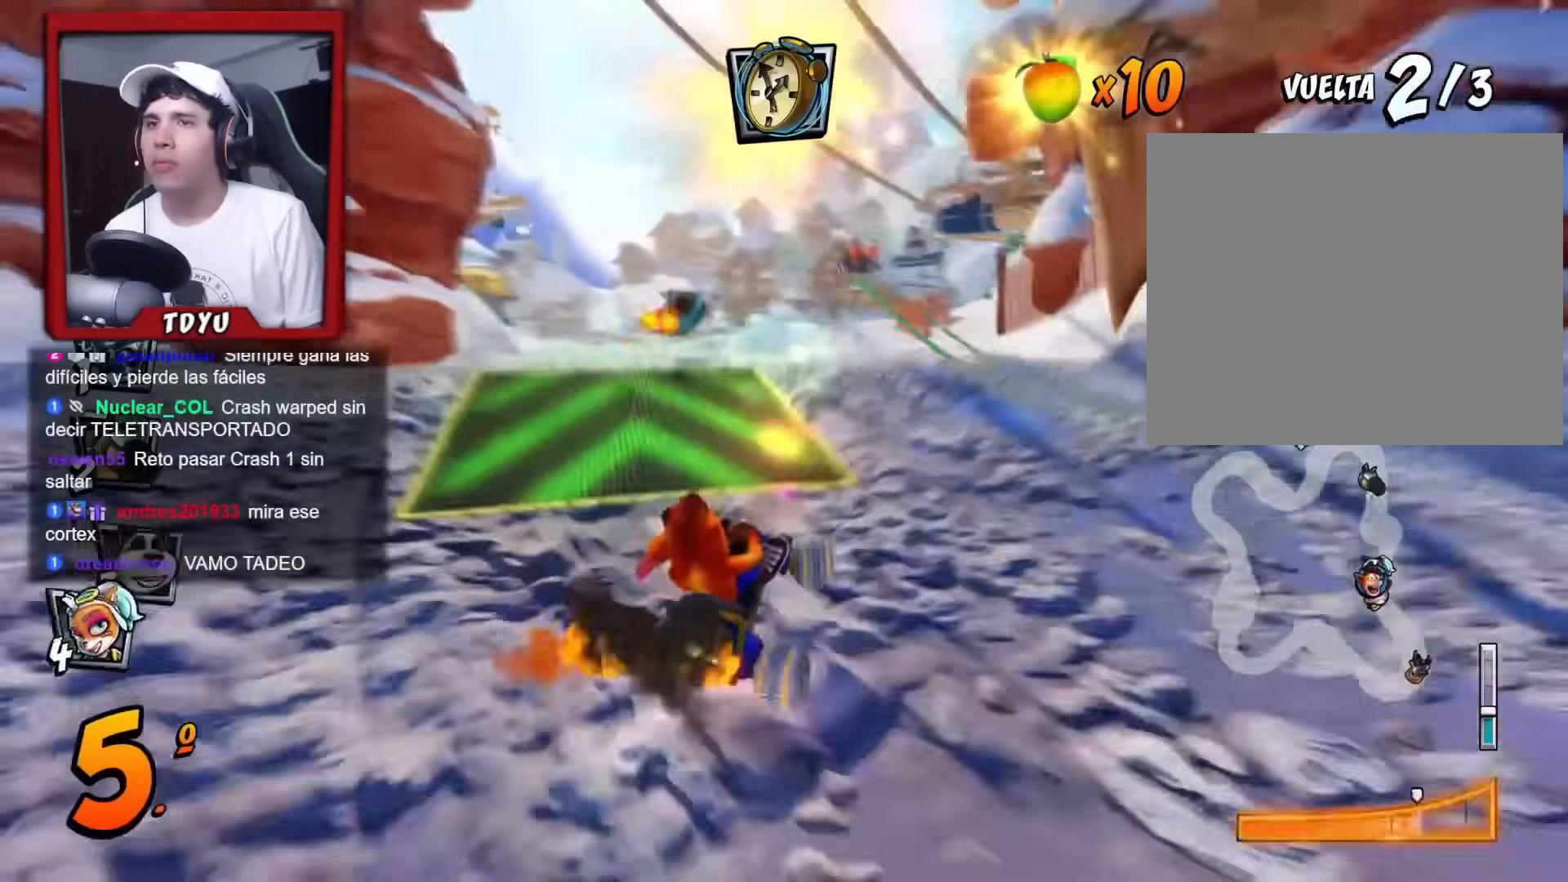
{"buttons": ["R1"], "left_stick": "center", "events": [[16, "DPAD_LEFT", "up"], [16, "L1", "up"], [83, "R1", "down"], [183, "DPAD_LEFT", "down"], [183, "R1", "up"], [267, "R1", "down"], [300, "DPAD_LEFT", "up"], [367, "R1", "up"], [433, "R1", "down"]]}
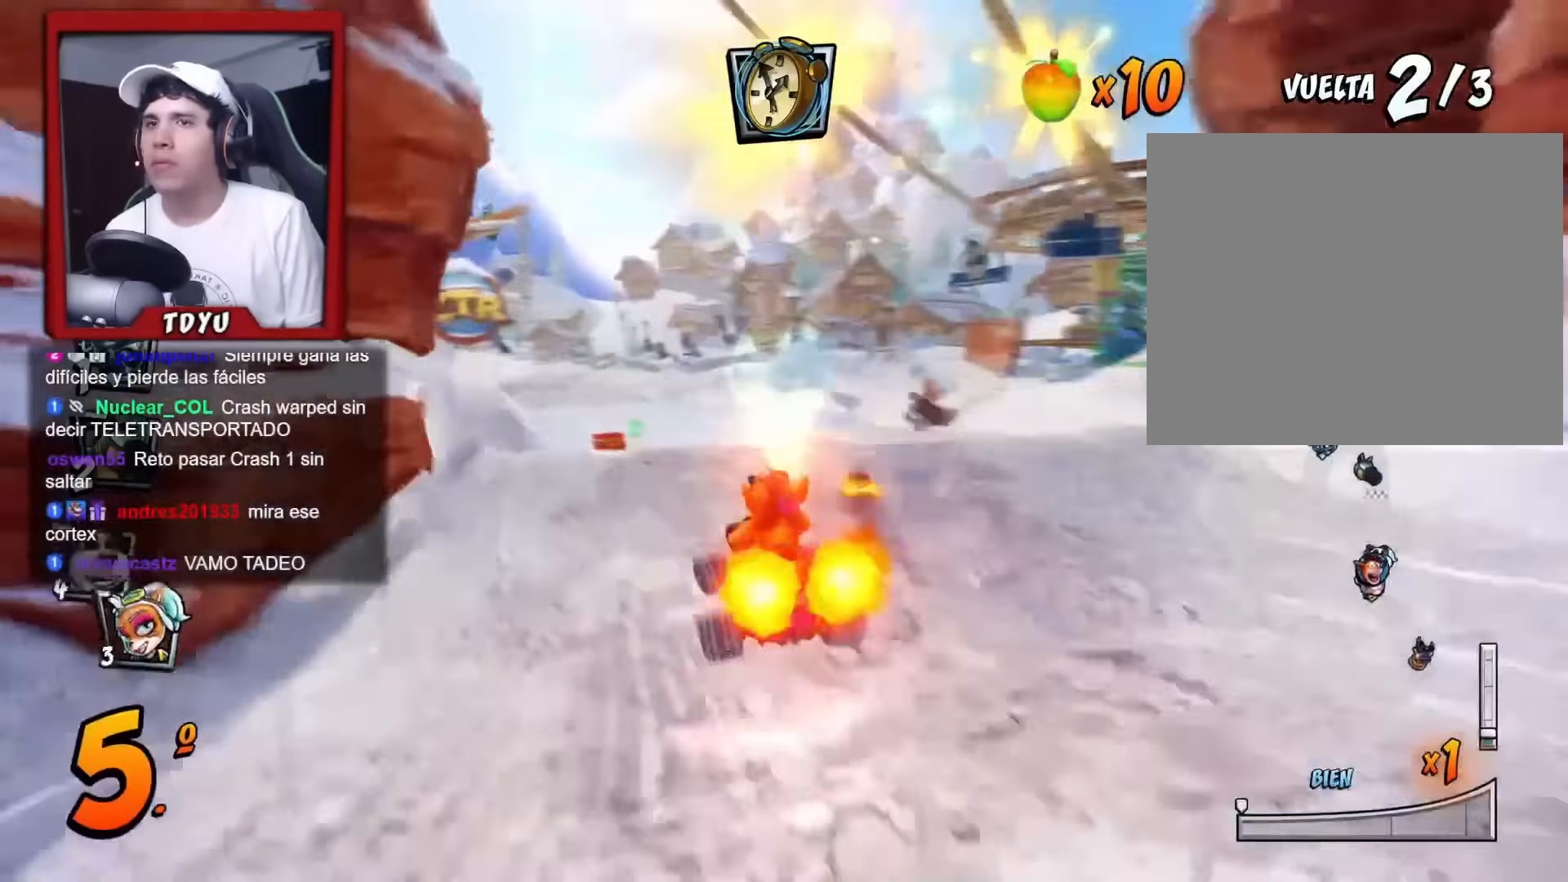
{"buttons": [], "left_stick": "center", "events": [[67, "R1", "up"], [217, "CIRCLE", "down"], [317, "CIRCLE", "up"], [350, "DPAD_LEFT", "down"], [384, "R1", "down"], [467, "DPAD_LEFT", "up"], [484, "R1", "up"]]}
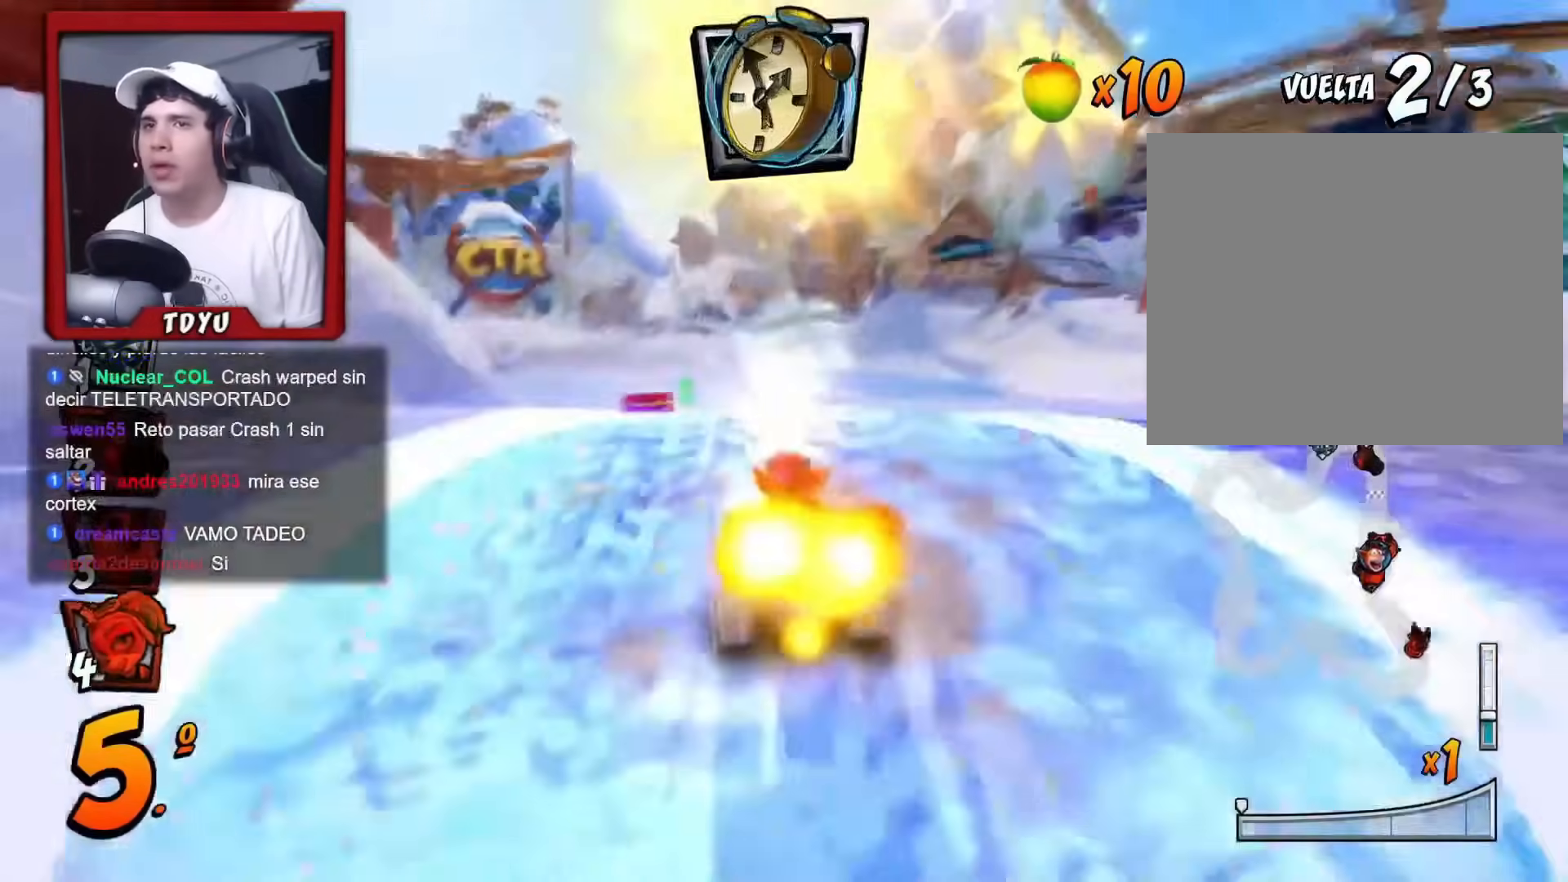
{"buttons": ["R1"], "left_stick": "center", "events": [[50, "R1", "down"], [116, "DPAD_LEFT", "down"], [116, "DPAD_UP", "down"], [150, "DPAD_UP", "up"], [150, "R1", "up"], [233, "R1", "down"], [367, "DPAD_LEFT", "up"]]}
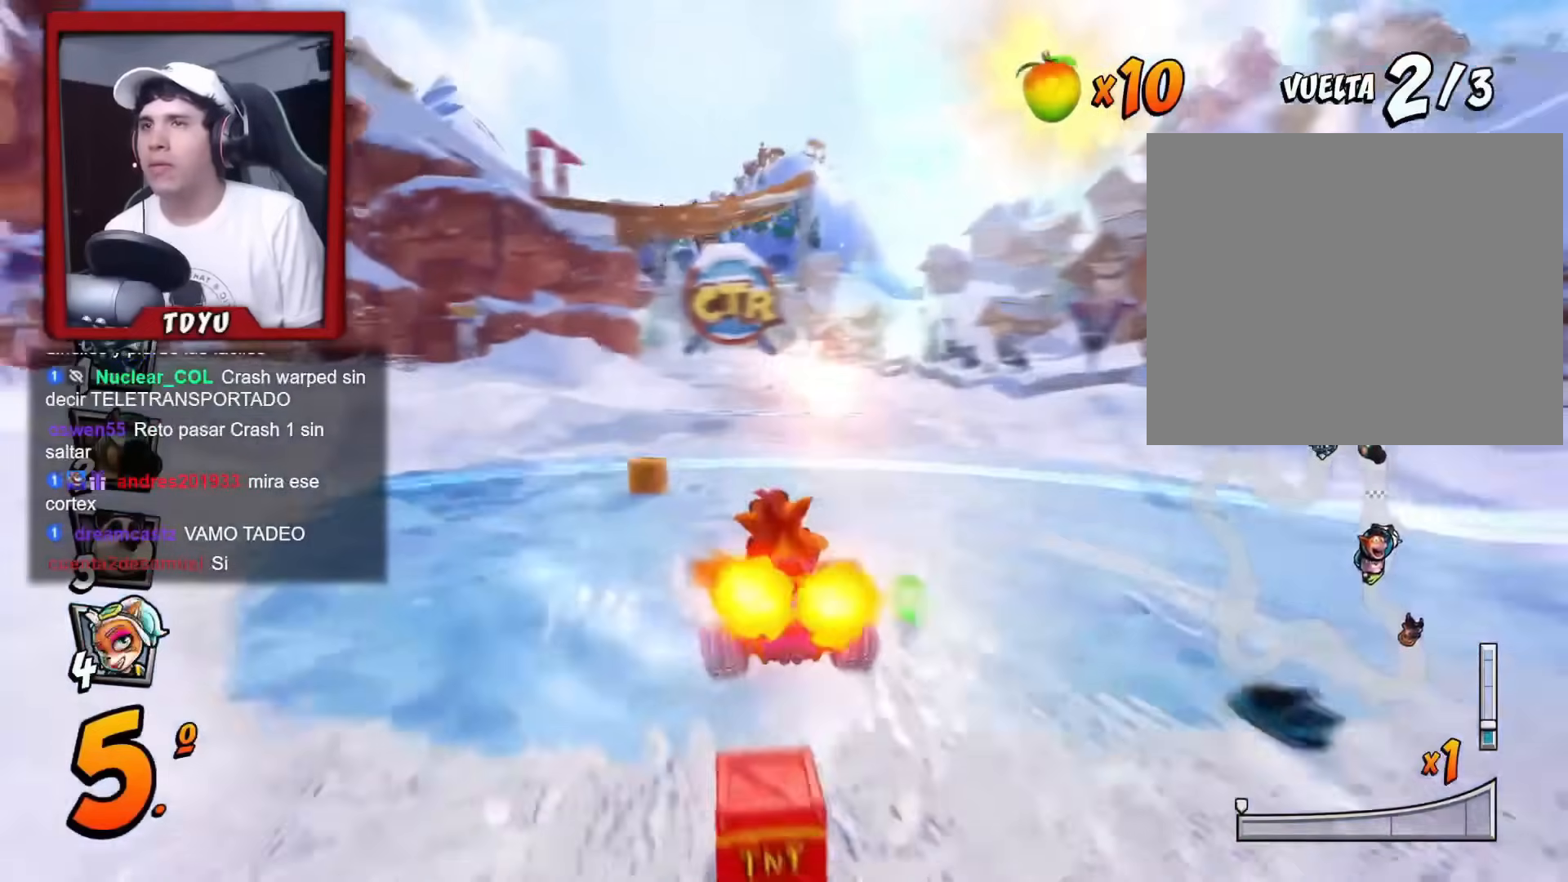
{"buttons": ["R1", "DPAD_RIGHT"], "left_stick": "center", "events": [[34, "DPAD_RIGHT", "down"], [150, "DPAD_RIGHT", "up"], [150, "DPAD_UP", "down"], [167, "DPAD_LEFT", "down"], [350, "DPAD_LEFT", "up"], [367, "DPAD_RIGHT", "down"], [367, "DPAD_UP", "up"]]}
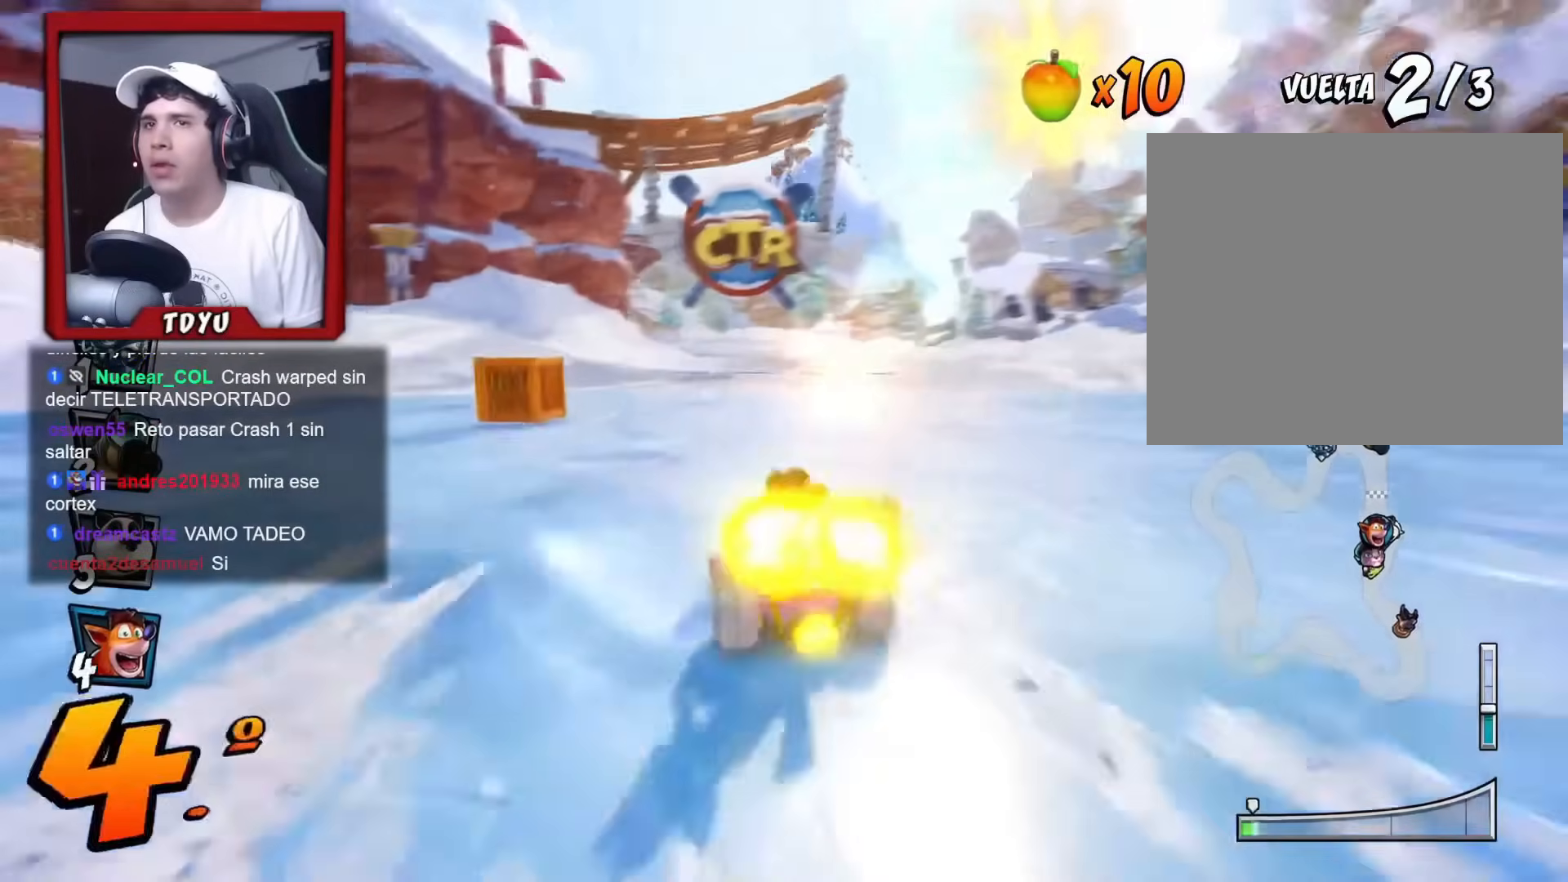
{"buttons": ["R1", "DPAD_RIGHT"], "left_stick": "center", "events": []}